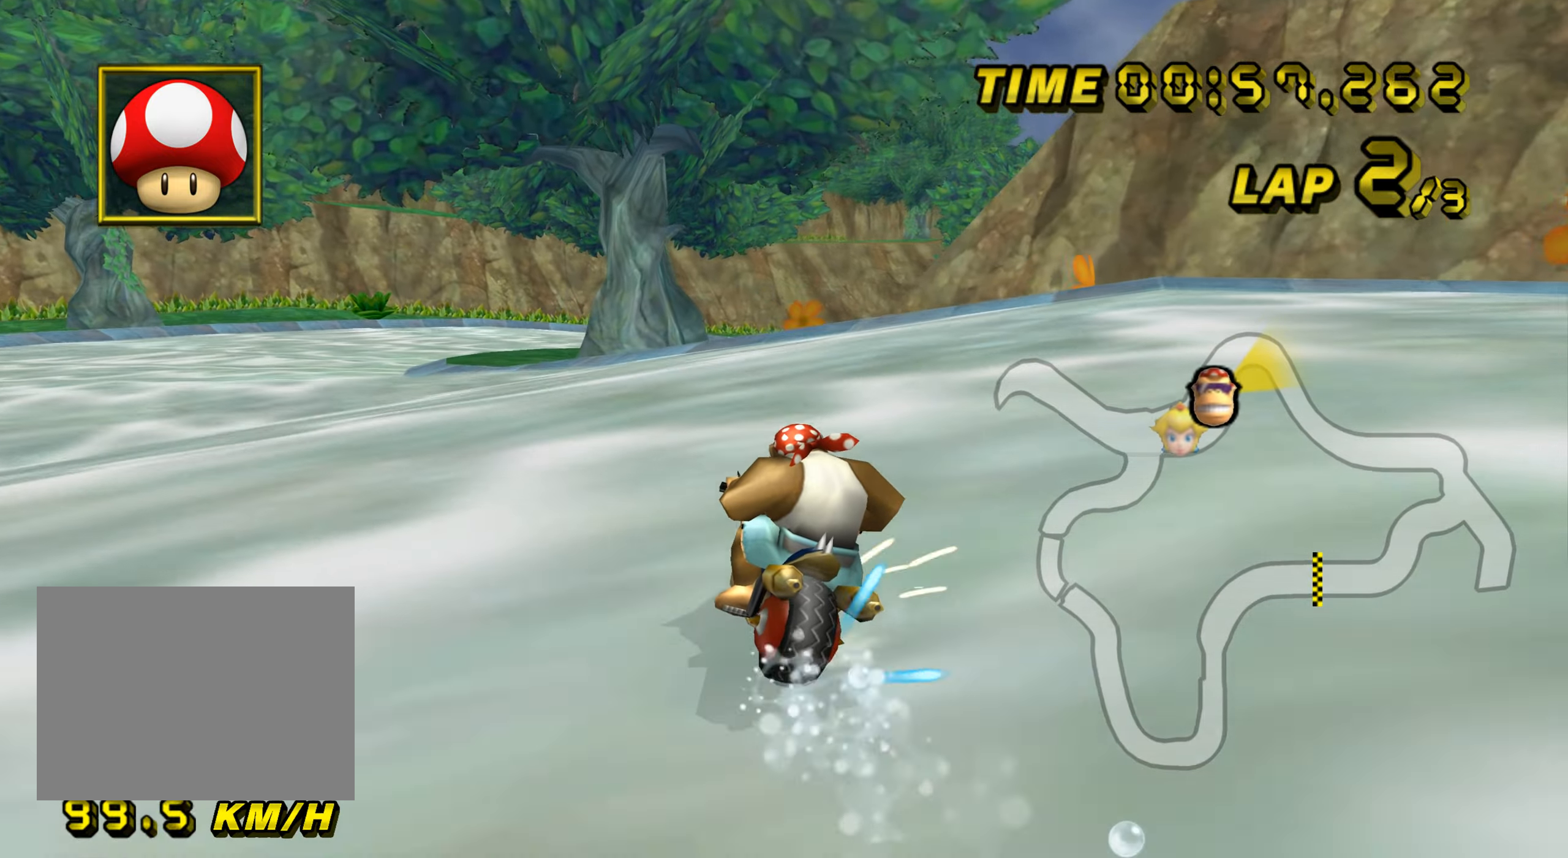
Gameplay with a controller; each line is a JSON object with the inputs held at the frame after it. "events" lists button and stick changes between this image and that frame as [ms after this image, input, new state], when the widget could be followed in between. Not read: L3 R3.
{"buttons": ["A", "R1"], "left_stick": "right", "events": [[117, "left_stick", "up"], [217, "left_stick", "right"]]}
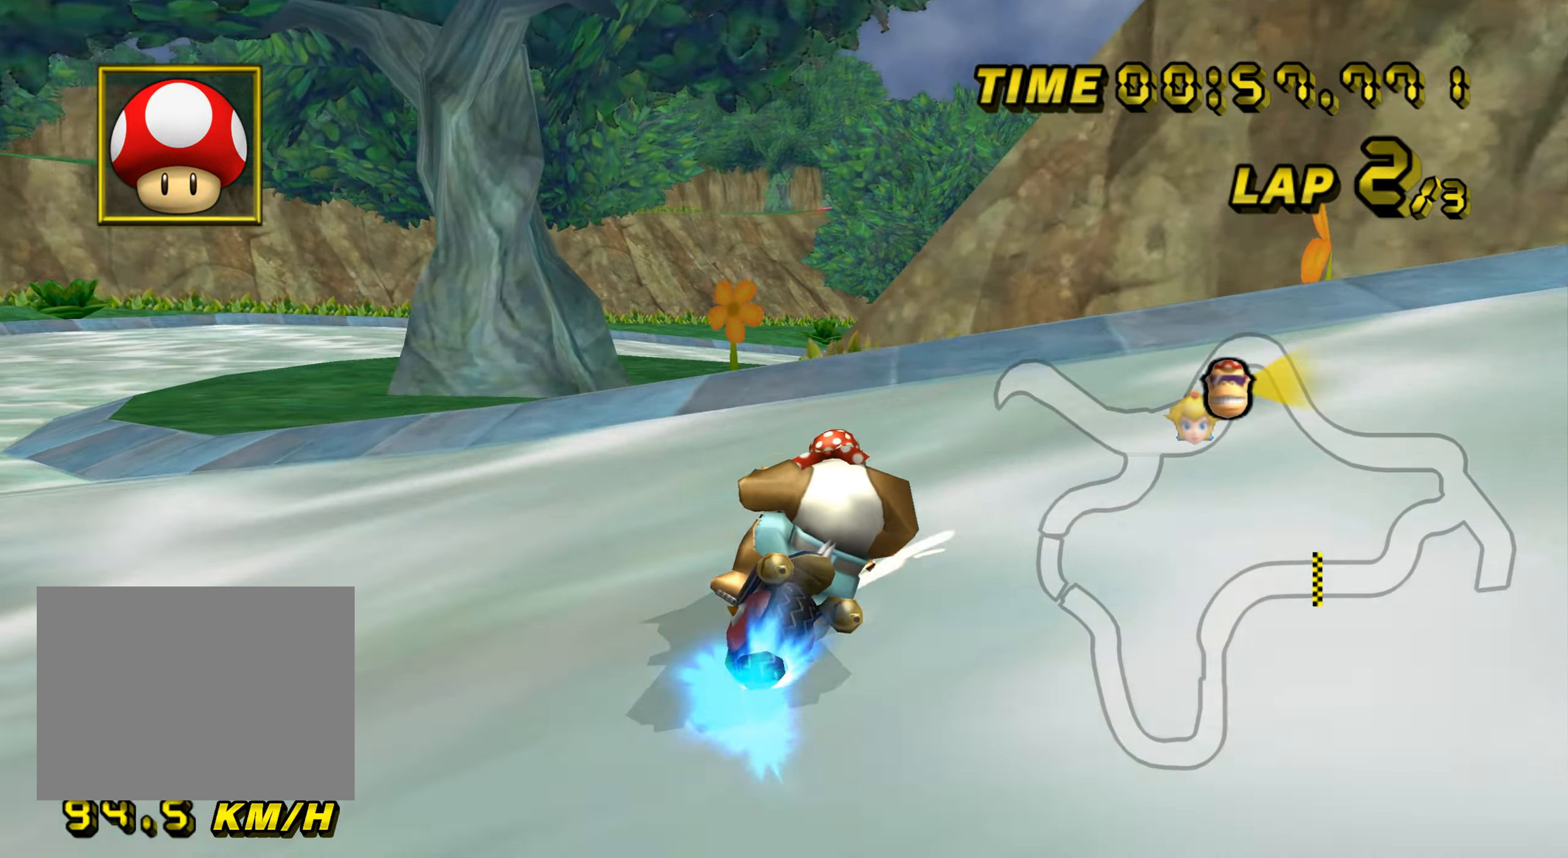
{"buttons": ["A"], "left_stick": "down", "events": [[50, "R1", "up"], [83, "DPAD_UP", "down"], [83, "left_stick", "center"], [100, "DPAD_UP", "up"], [150, "left_stick", "down-left"], [167, "DPAD_DOWN", "down"], [183, "DPAD_DOWN", "up"], [233, "left_stick", "down"]]}
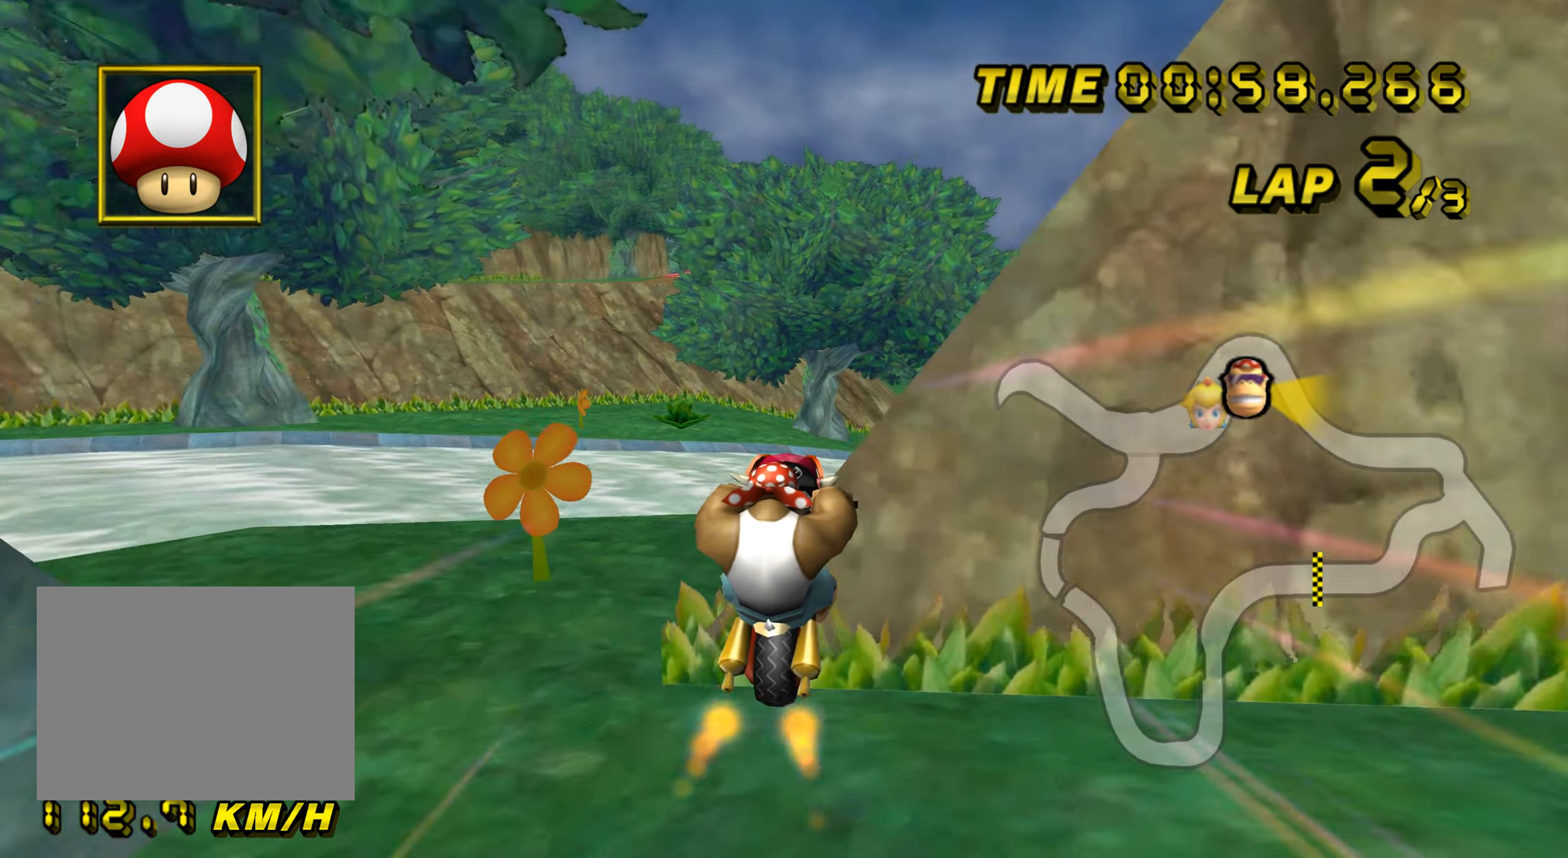
{"buttons": ["A"], "left_stick": "down", "events": []}
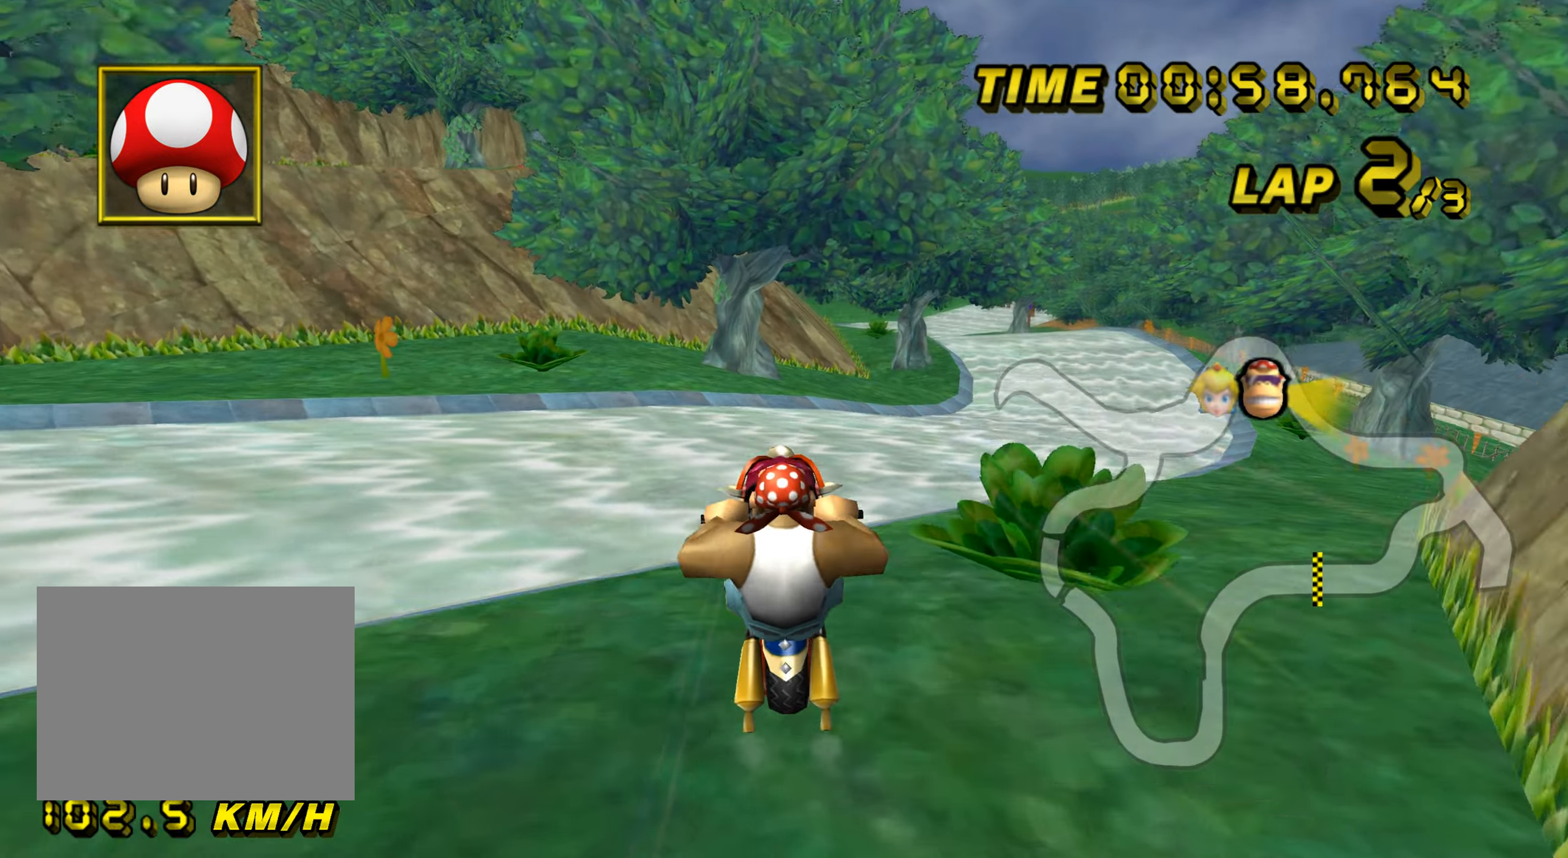
{"buttons": ["A"], "left_stick": "center", "events": [[383, "left_stick", "center"]]}
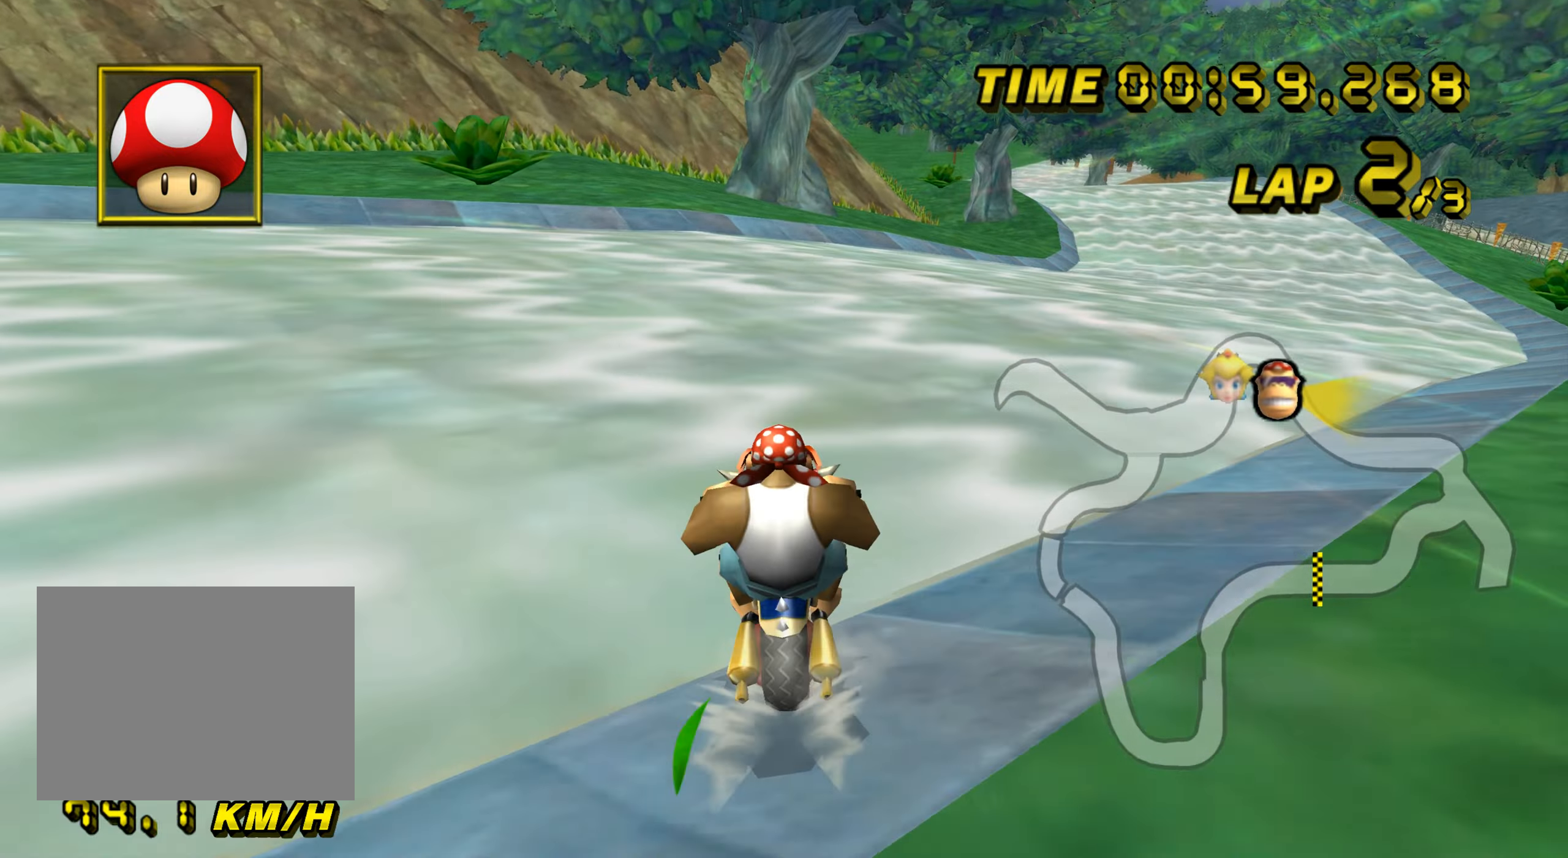
{"buttons": ["A", "R1"], "left_stick": "right", "events": [[384, "R1", "down"], [384, "left_stick", "right"]]}
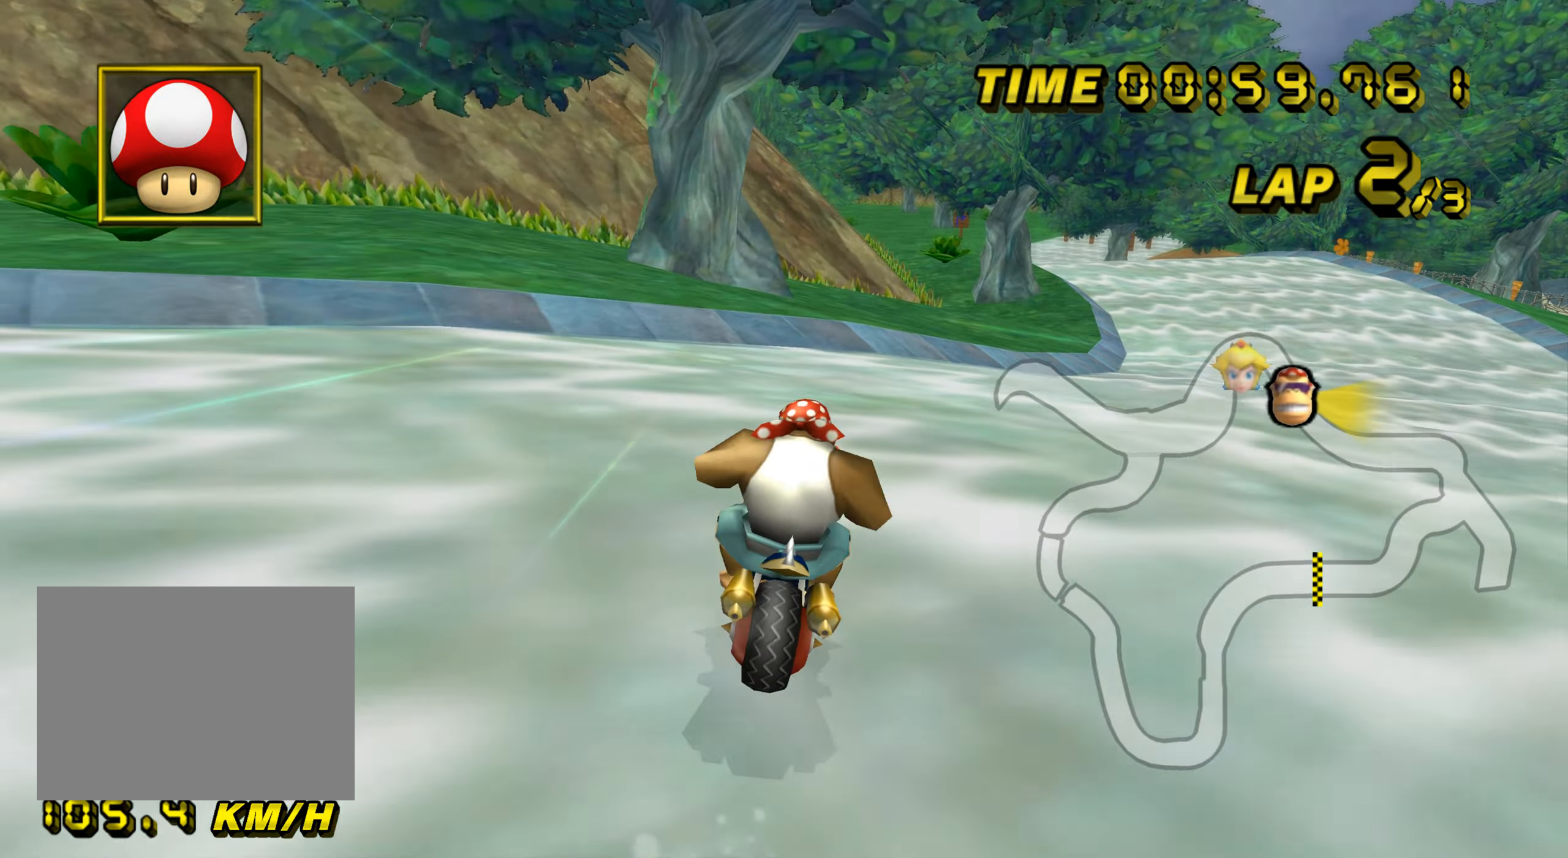
{"buttons": ["A", "R1"], "left_stick": "right", "events": []}
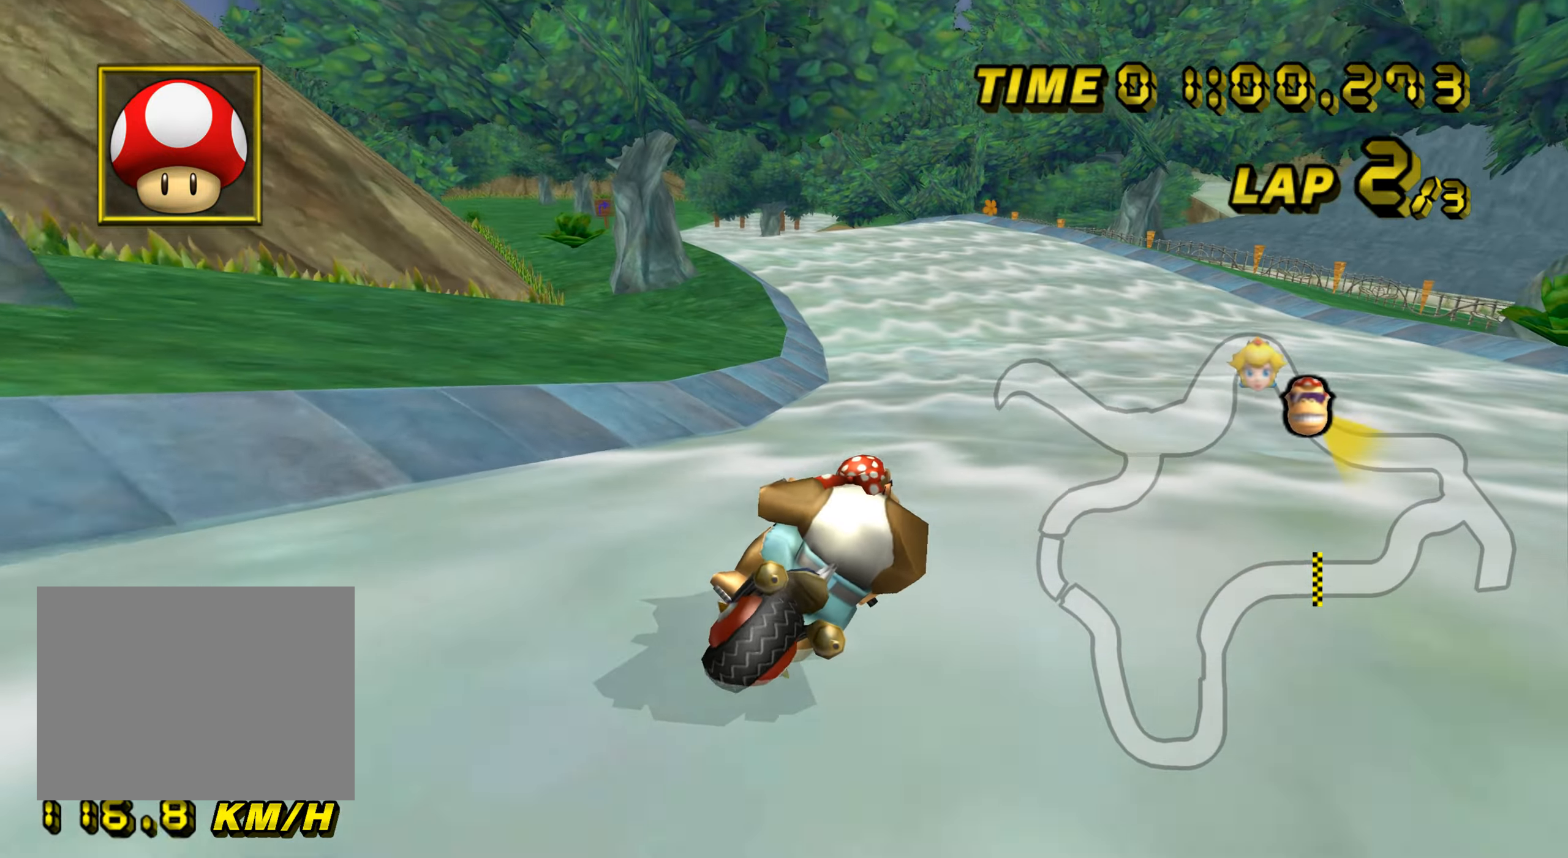
{"buttons": ["A", "R1"], "left_stick": "left", "events": [[17, "R1", "up"], [50, "DPAD_UP", "down"], [67, "DPAD_UP", "up"], [84, "left_stick", "center"], [367, "R1", "down"], [384, "left_stick", "left"]]}
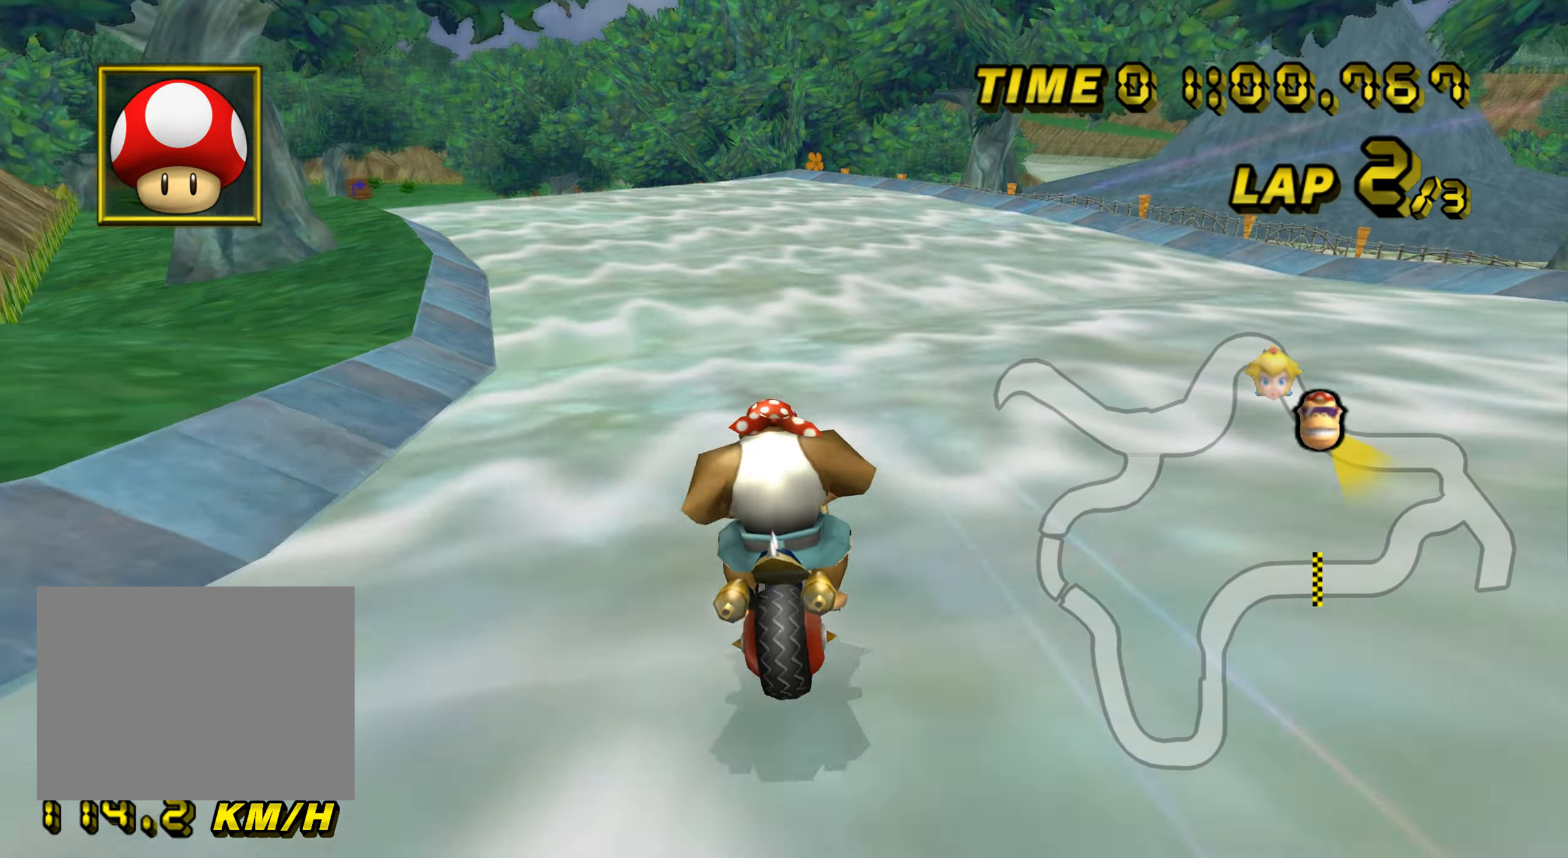
{"buttons": ["A"], "left_stick": "up-right", "events": [[467, "DPAD_UP", "down"], [467, "R1", "up"], [484, "DPAD_UP", "up"], [500, "left_stick", "up-right"]]}
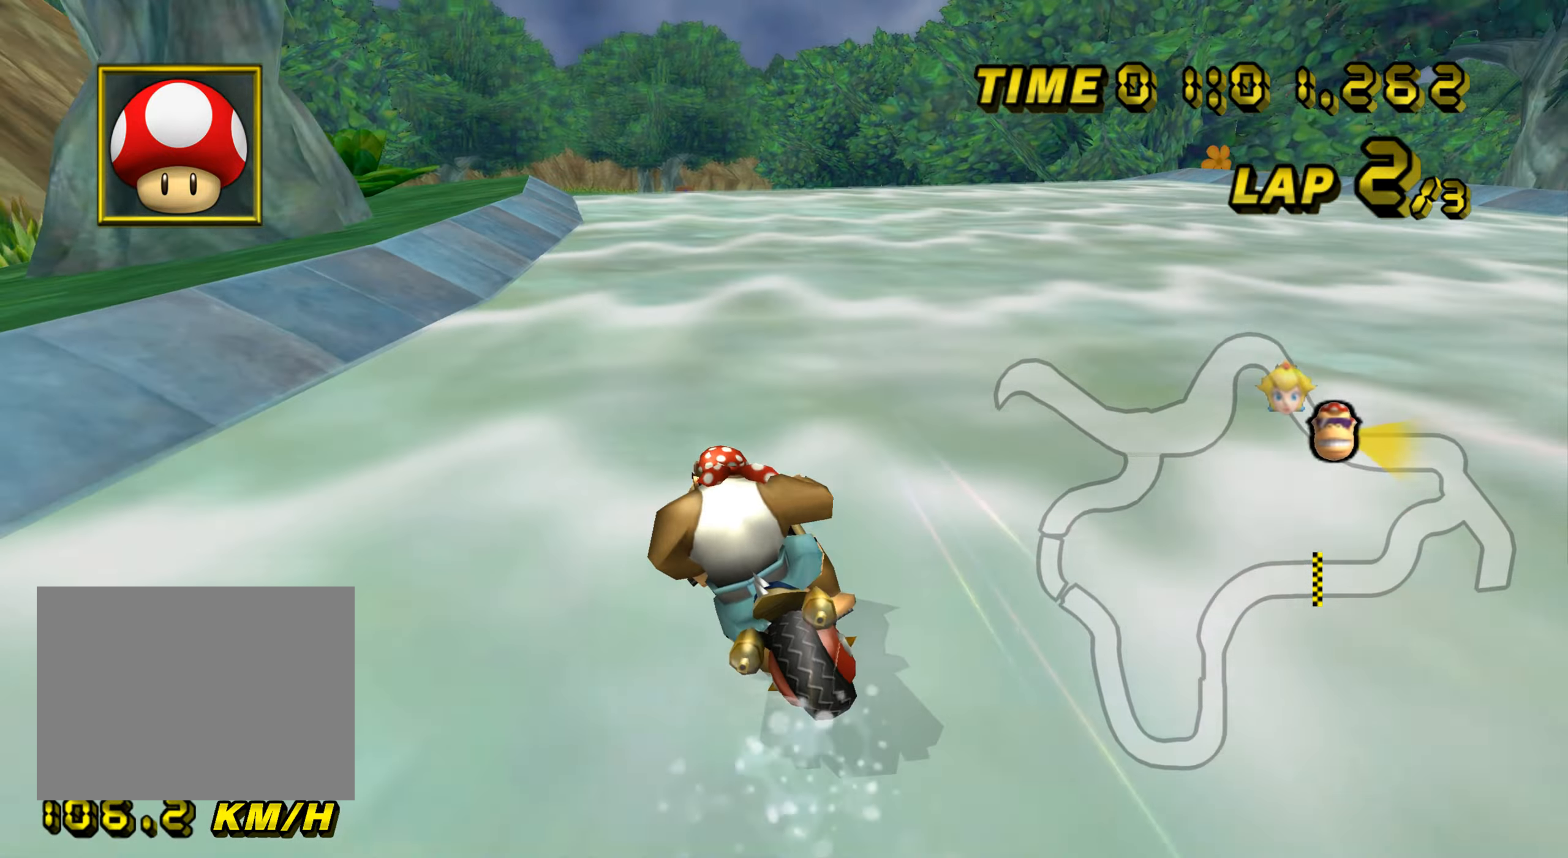
{"buttons": ["A", "R1"], "left_stick": "up-right", "events": [[34, "R1", "down"]]}
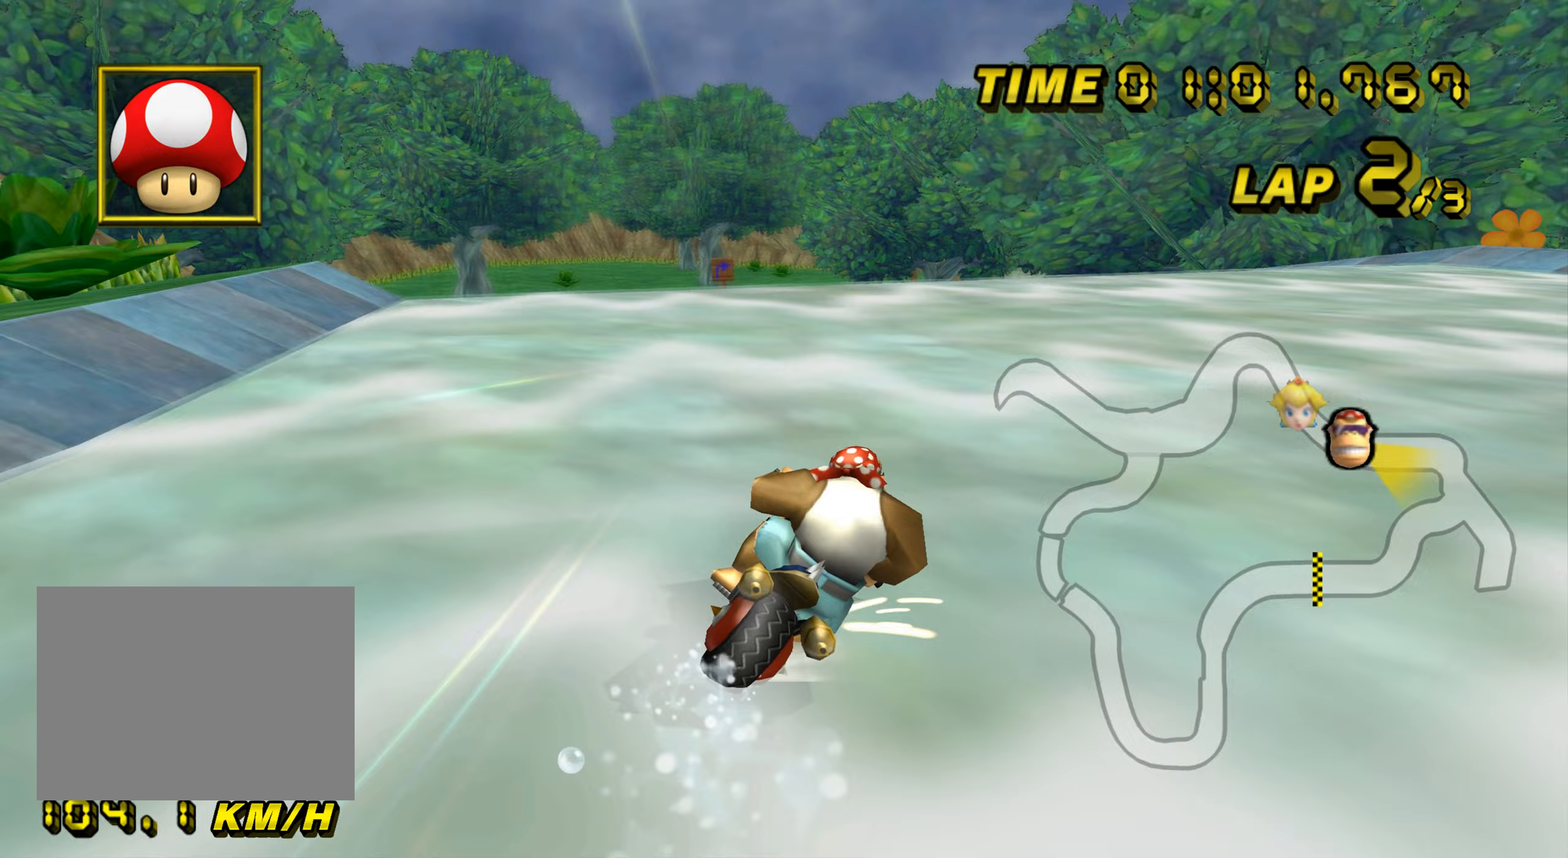
{"buttons": ["A", "R1"], "left_stick": "left", "events": [[250, "left_stick", "up-left"], [300, "left_stick", "left"]]}
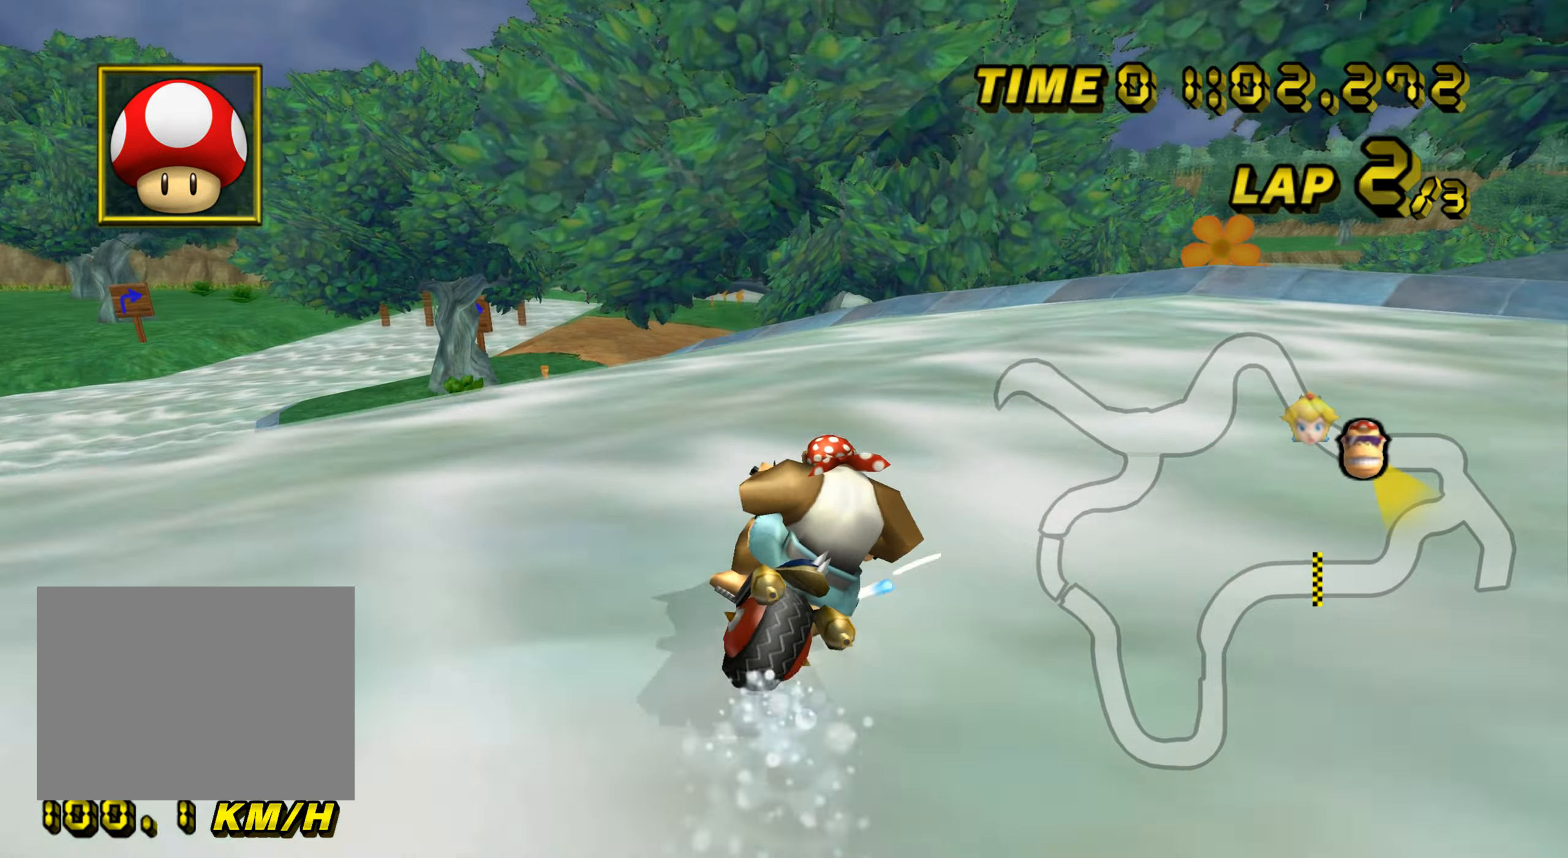
{"buttons": ["A", "R1"], "left_stick": "right", "events": [[300, "left_stick", "up-right"], [367, "left_stick", "right"]]}
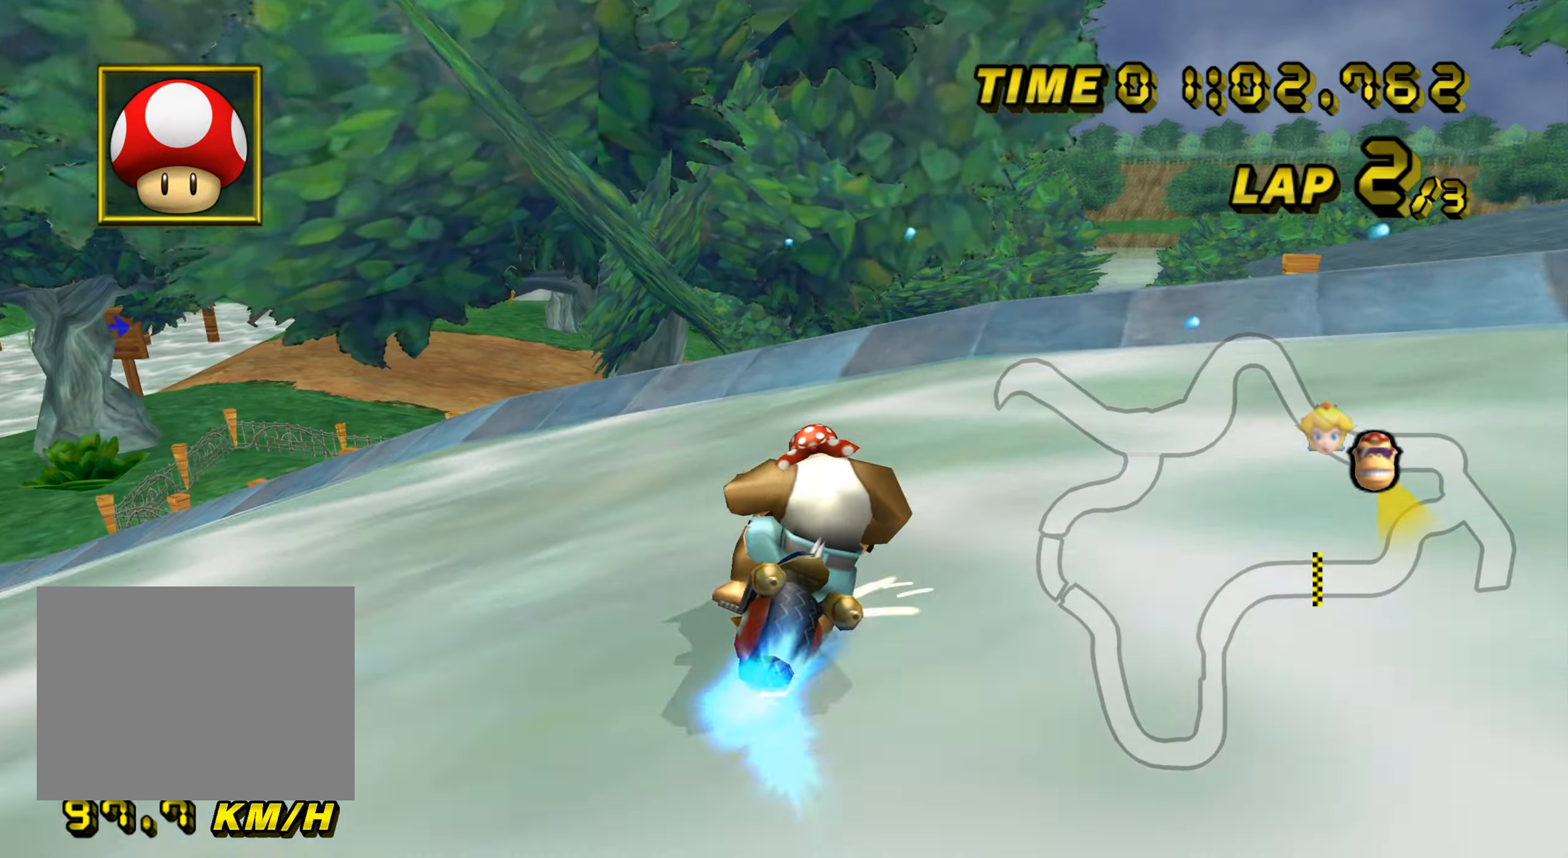
{"buttons": ["A"], "left_stick": "up", "events": [[50, "R1", "up"], [67, "DPAD_UP", "down"], [83, "DPAD_UP", "up"], [150, "DPAD_DOWN", "down"], [167, "DPAD_DOWN", "up"], [267, "left_stick", "center"], [450, "left_stick", "up"]]}
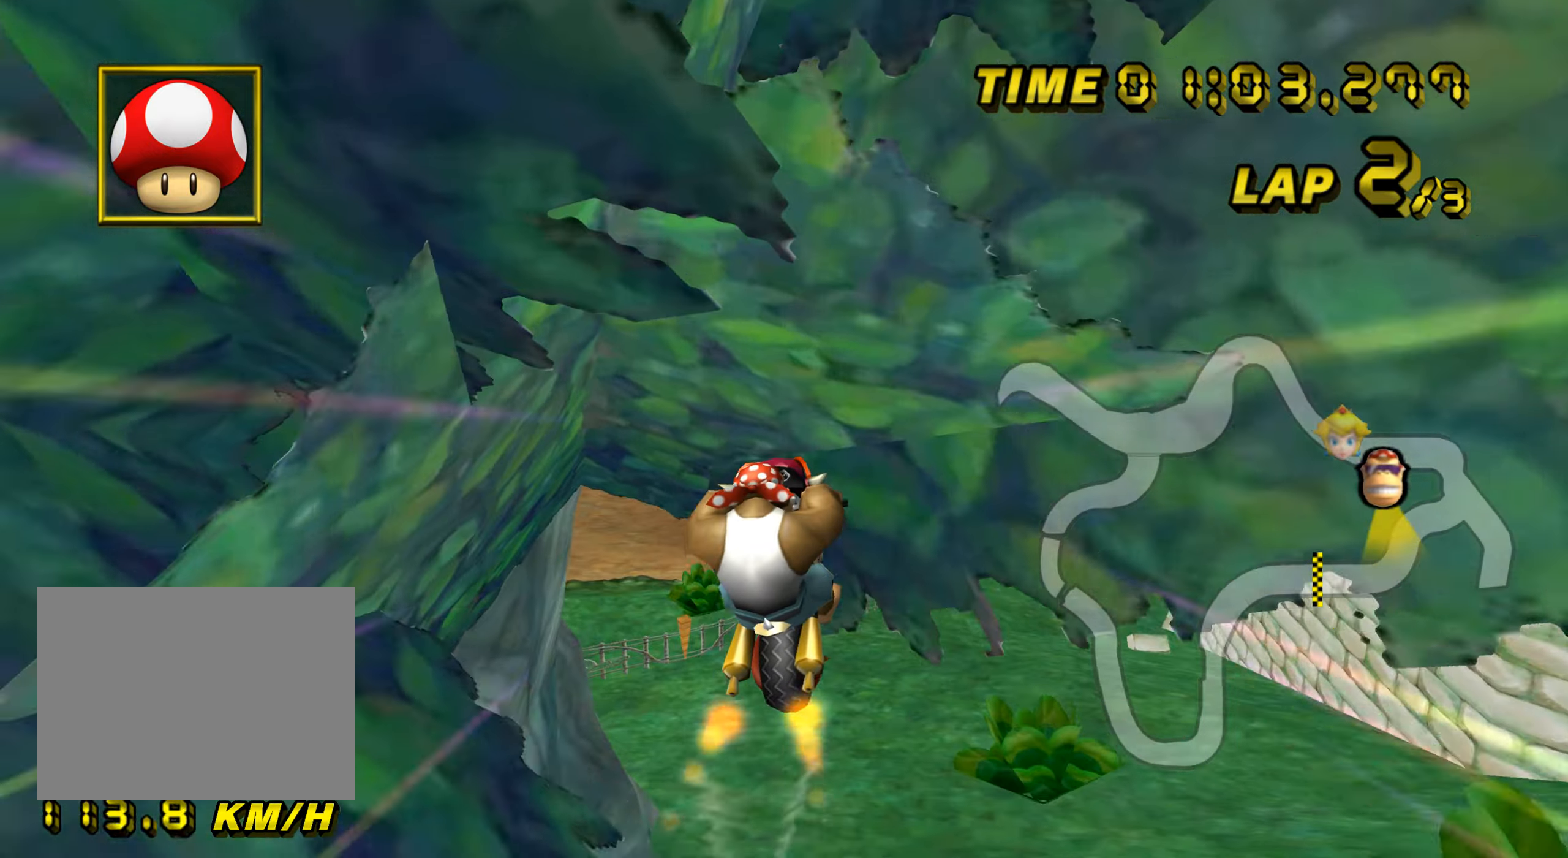
{"buttons": ["A"], "left_stick": "up", "events": []}
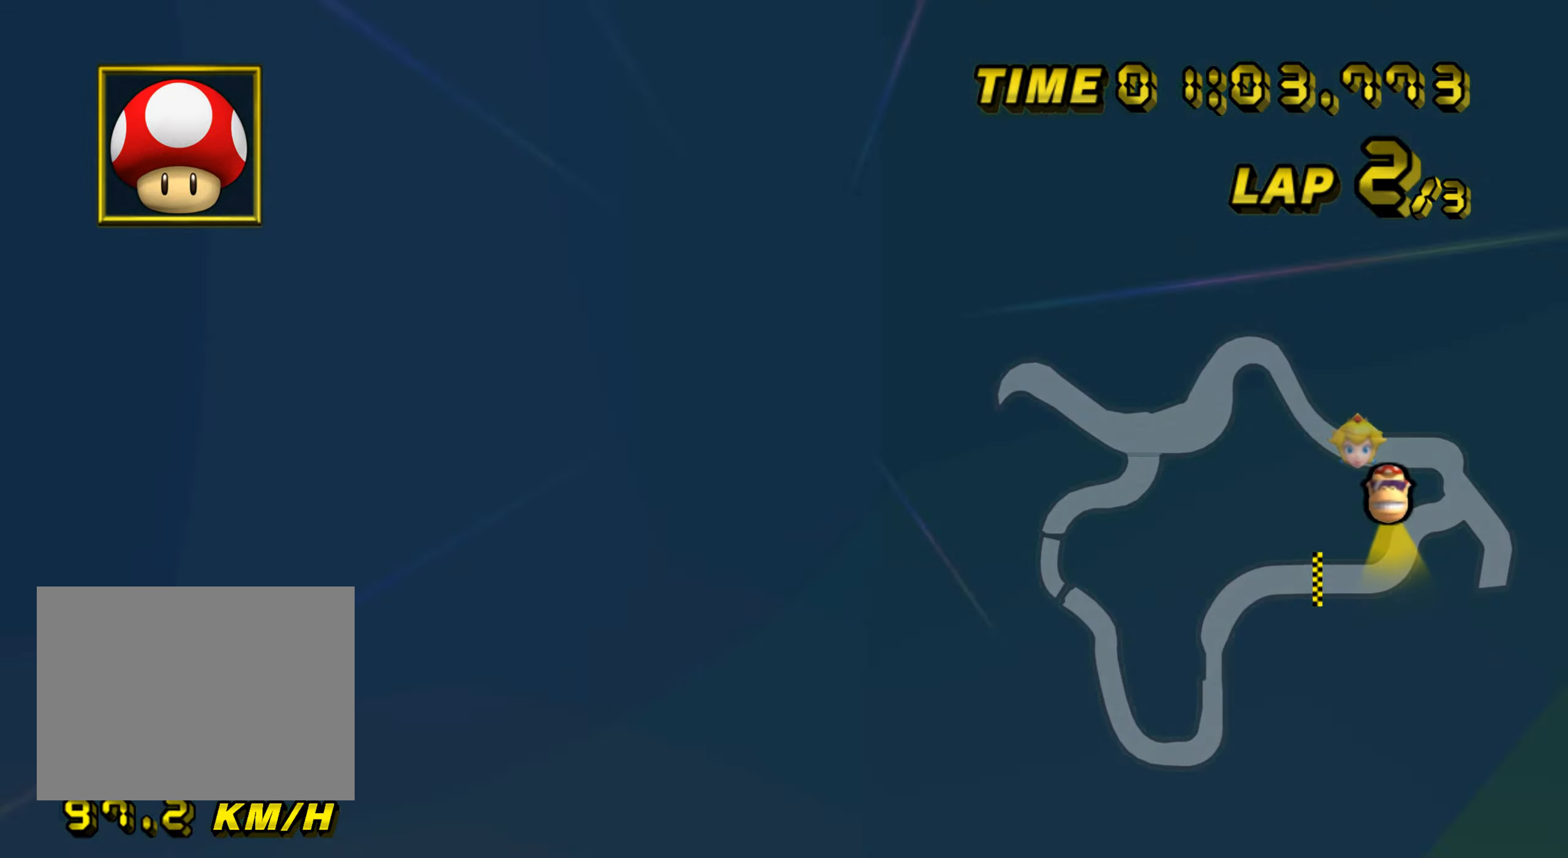
{"buttons": ["A"], "left_stick": "center", "events": [[501, "left_stick", "center"]]}
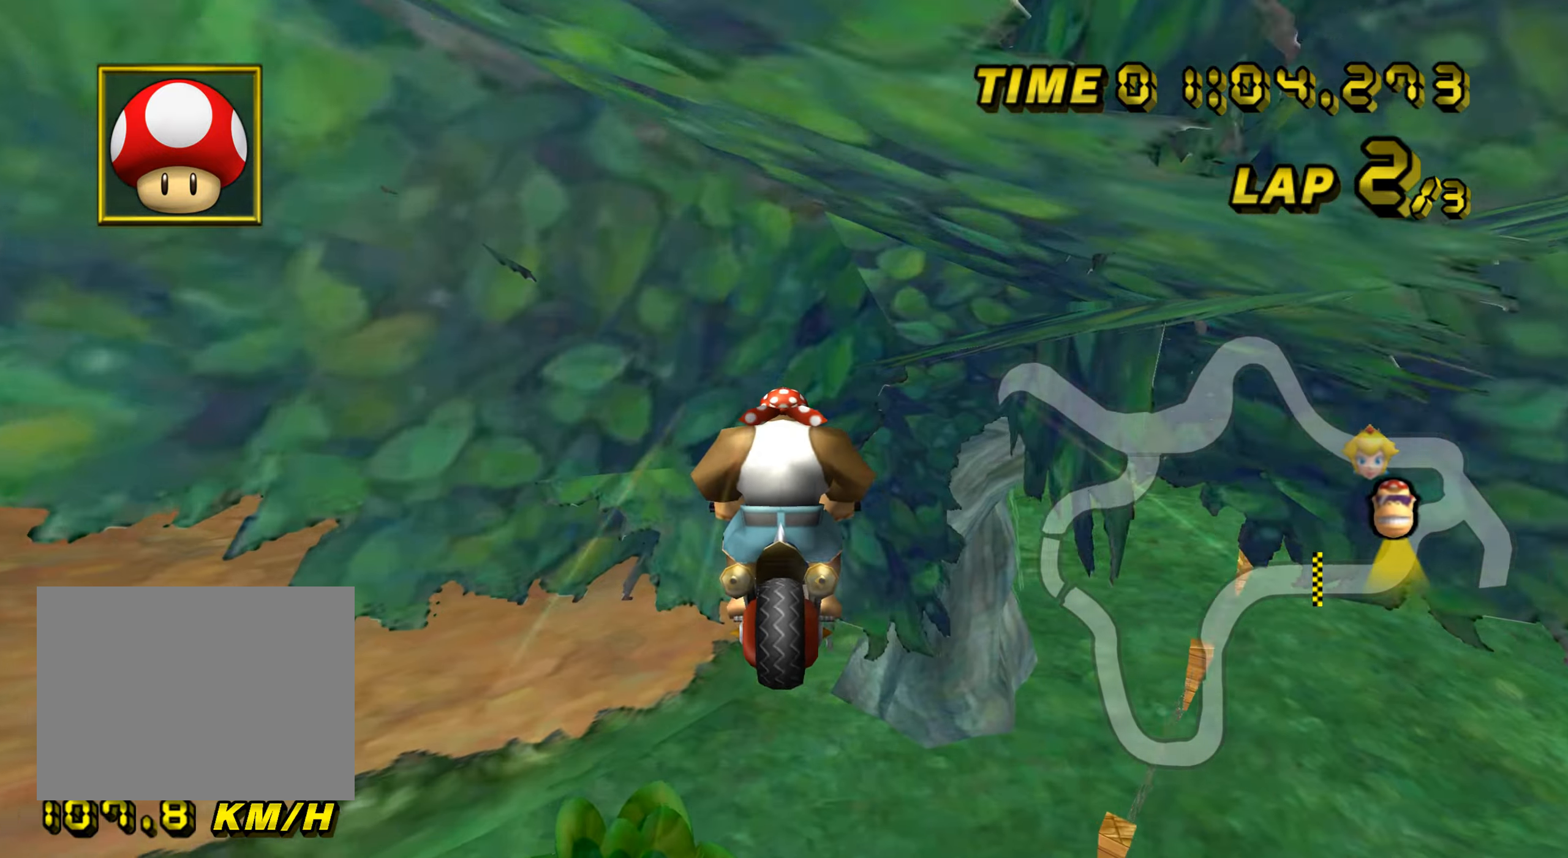
{"buttons": ["A", "R1"], "left_stick": "right", "events": [[16, "left_stick", "down"], [316, "R1", "down"], [450, "left_stick", "right"]]}
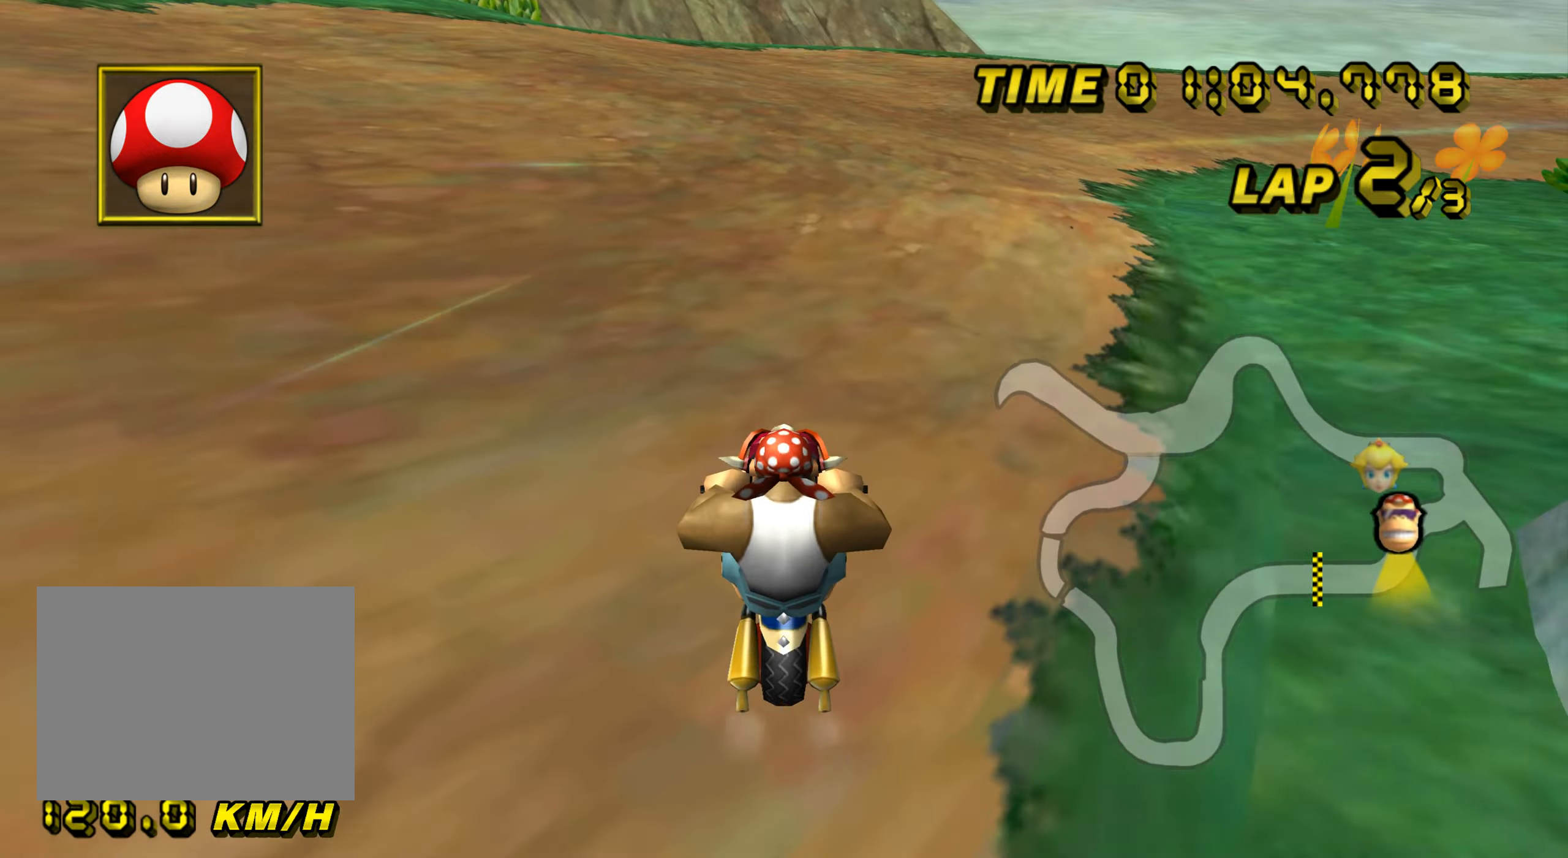
{"buttons": ["A", "R1"], "left_stick": "up-right", "events": [[234, "left_stick", "up-right"]]}
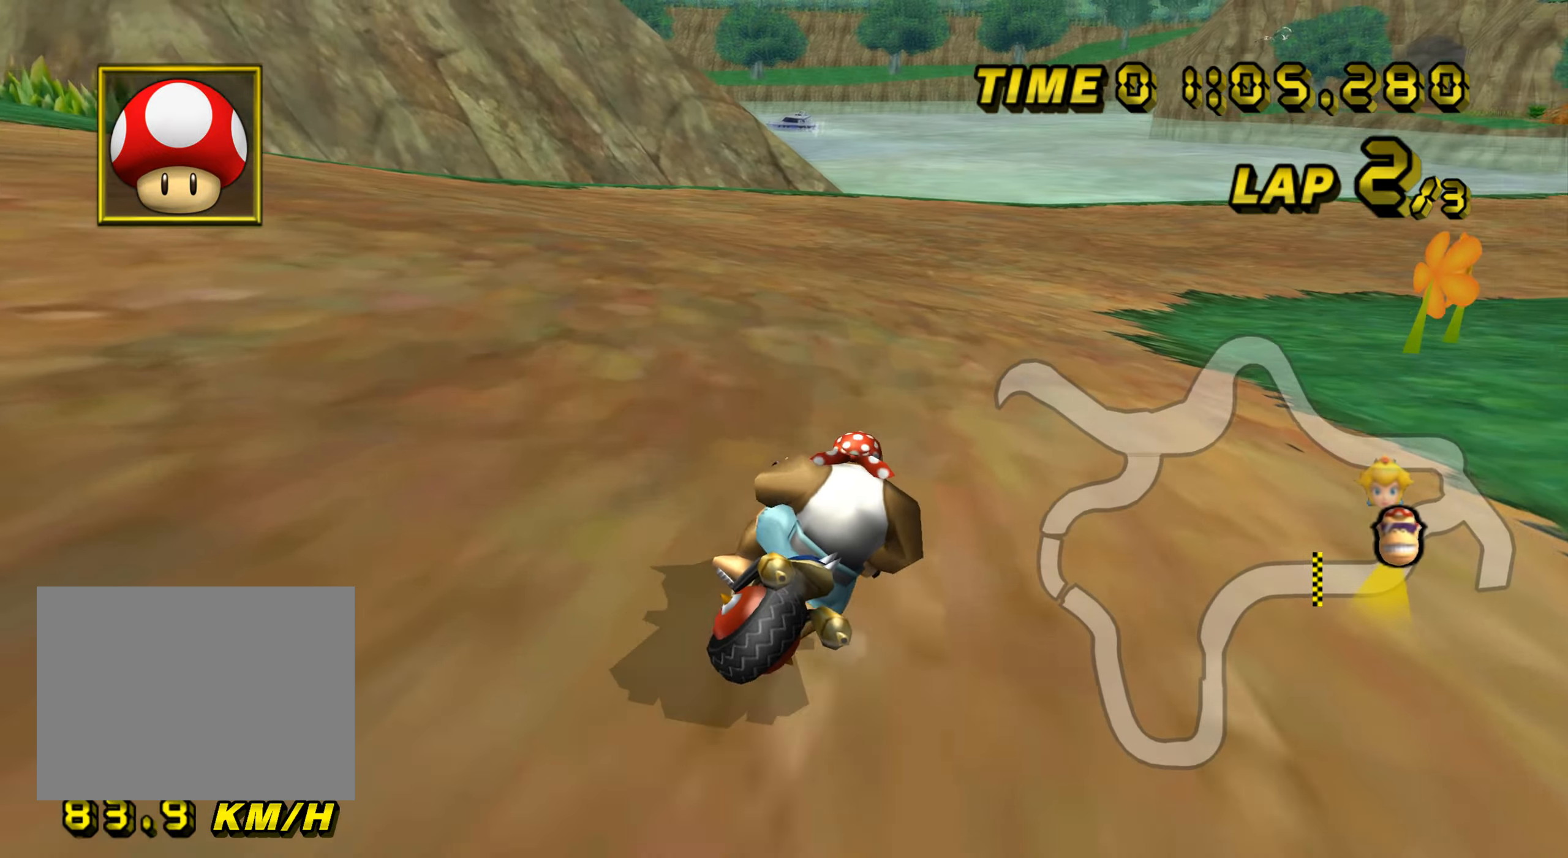
{"buttons": ["A", "R1"], "left_stick": "left", "events": [[316, "left_stick", "left"]]}
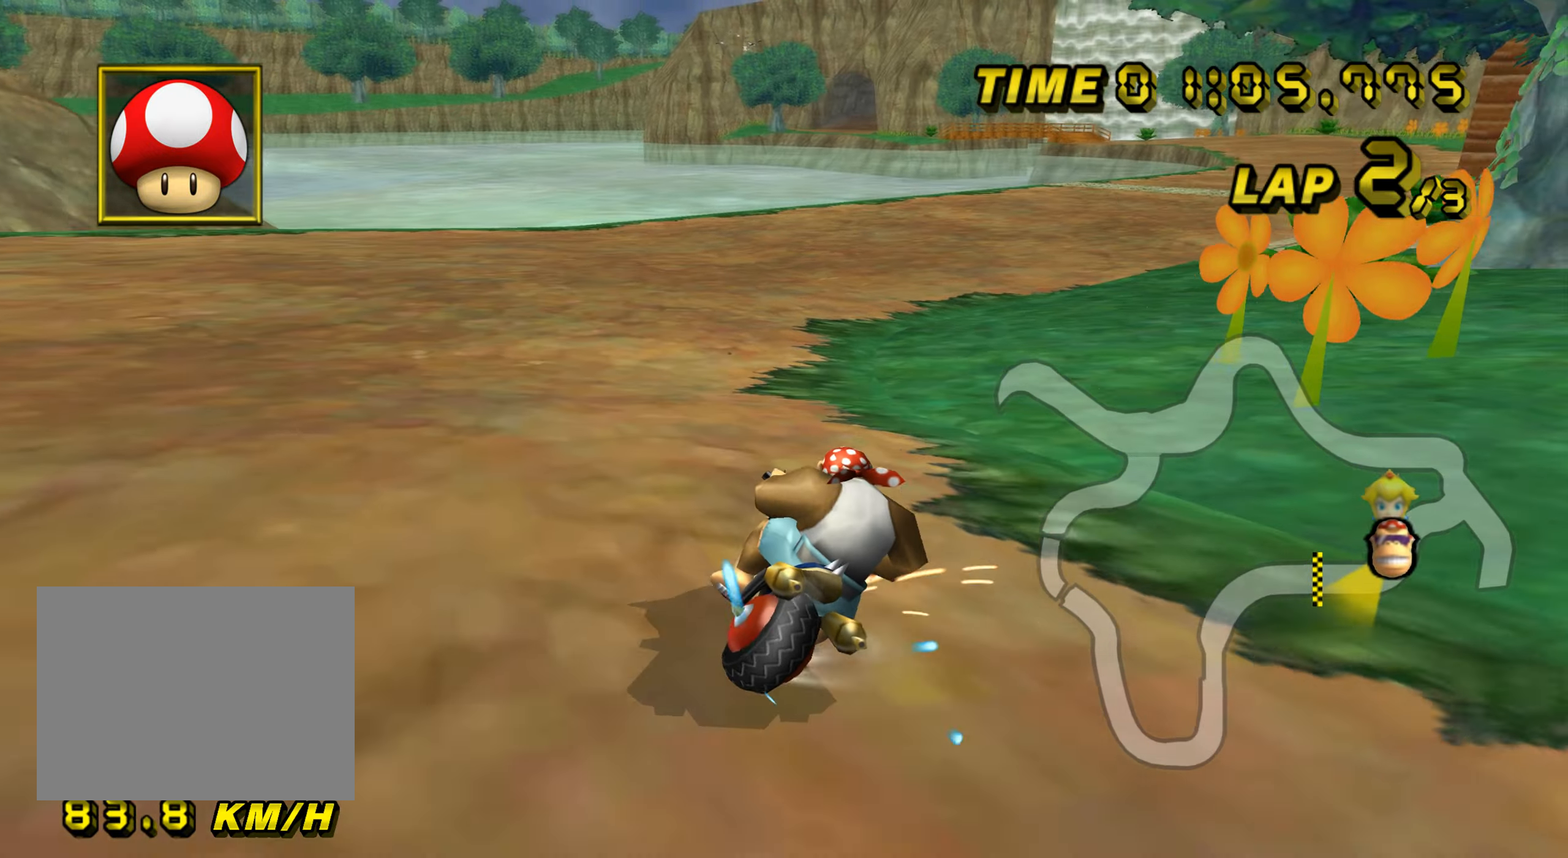
{"buttons": ["A"], "left_stick": "center", "events": [[200, "left_stick", "up-right"], [367, "R1", "up"], [384, "DPAD_UP", "down"], [400, "DPAD_UP", "up"], [467, "DPAD_DOWN", "down"], [484, "DPAD_DOWN", "up"], [484, "left_stick", "center"]]}
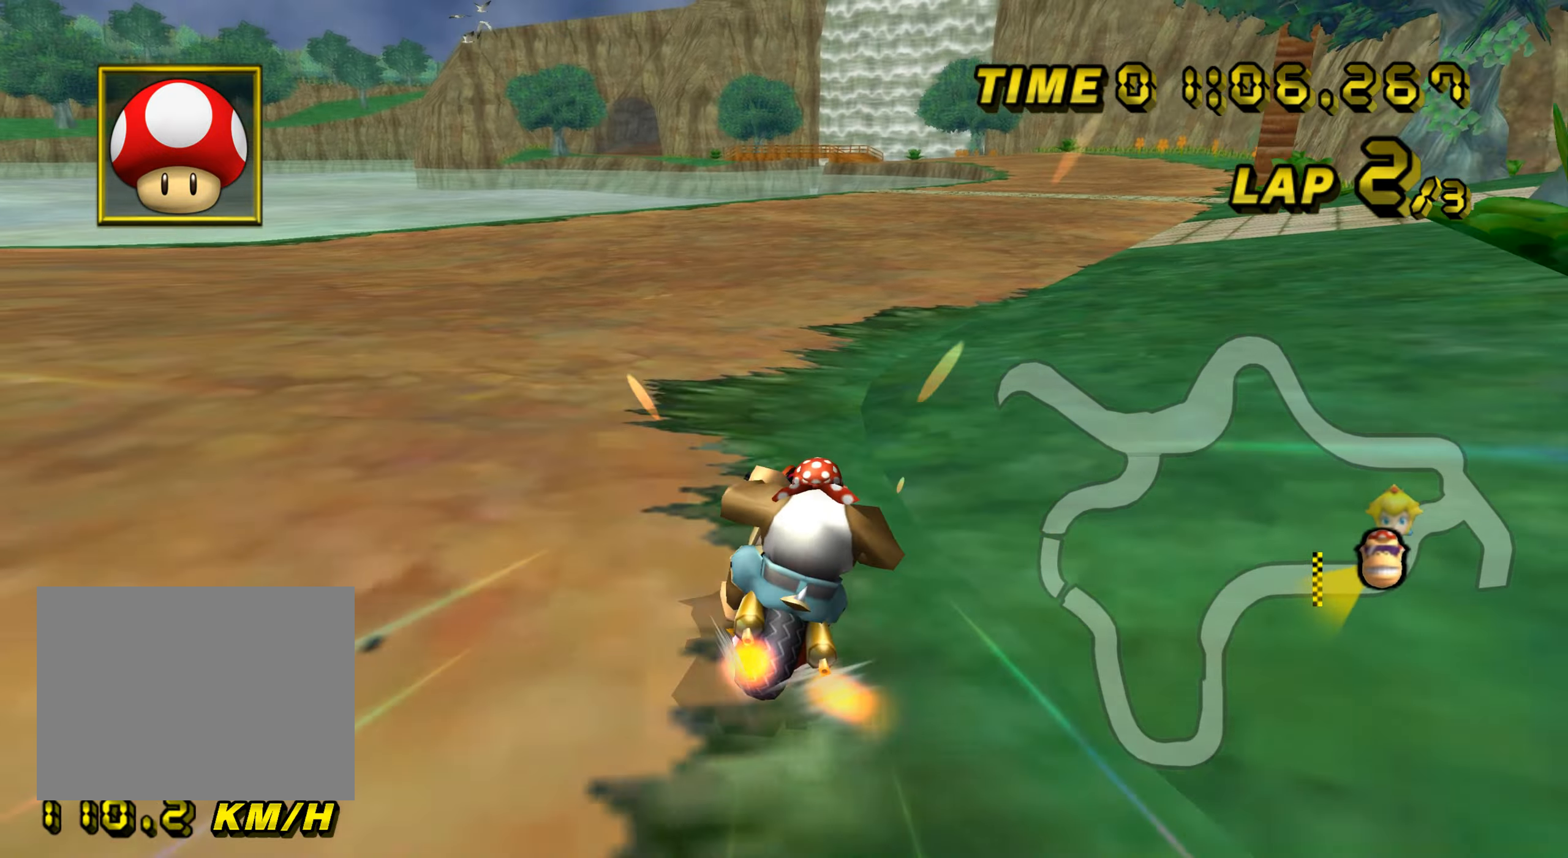
{"buttons": ["A"], "left_stick": "center", "events": [[250, "left_stick", "right"], [483, "left_stick", "center"]]}
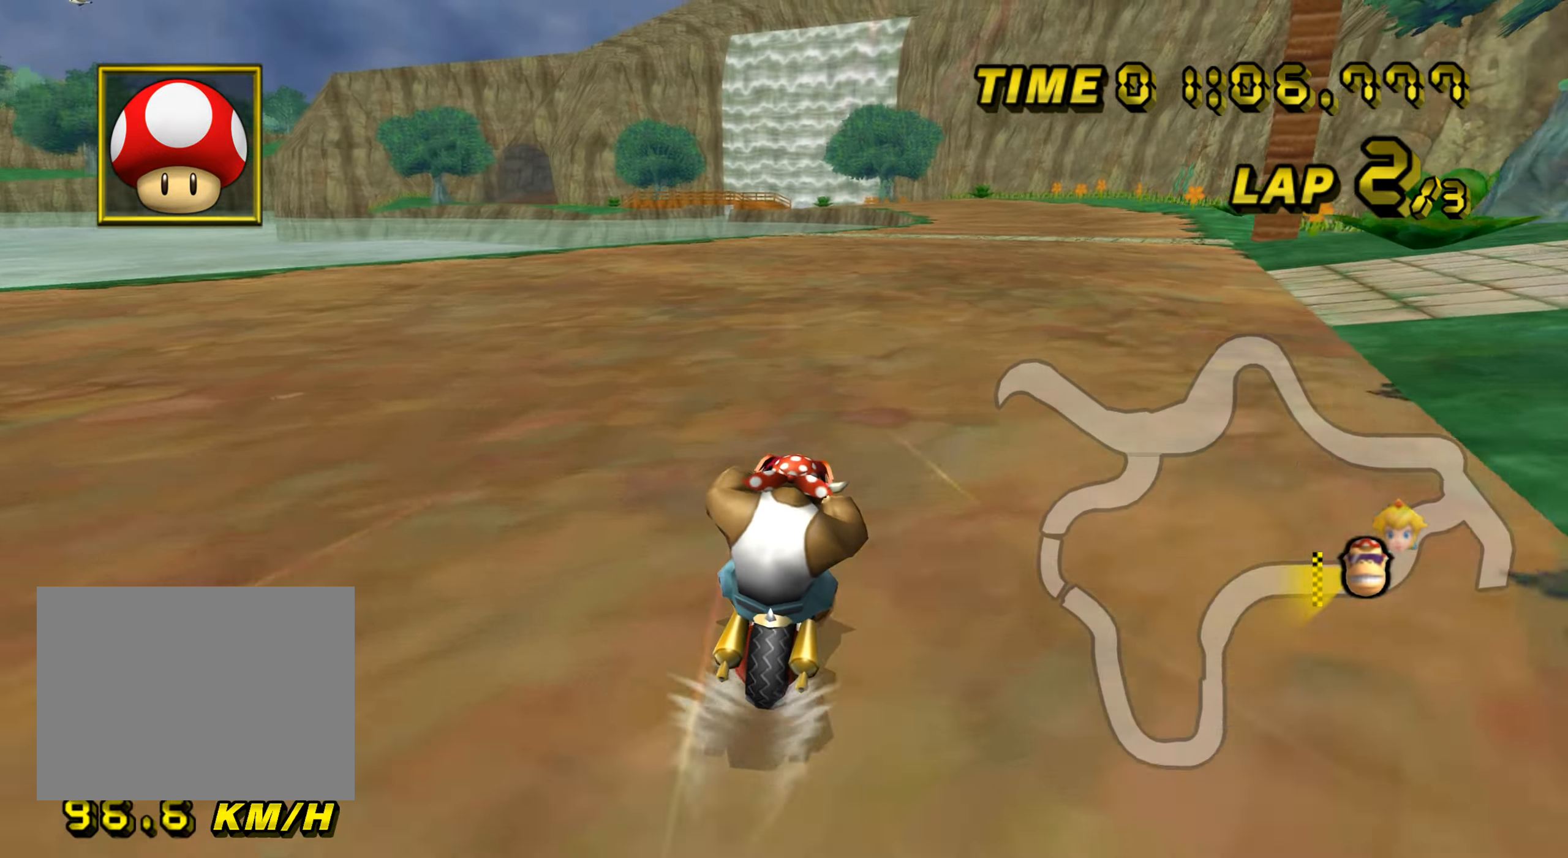
{"buttons": ["A"], "left_stick": "center", "events": []}
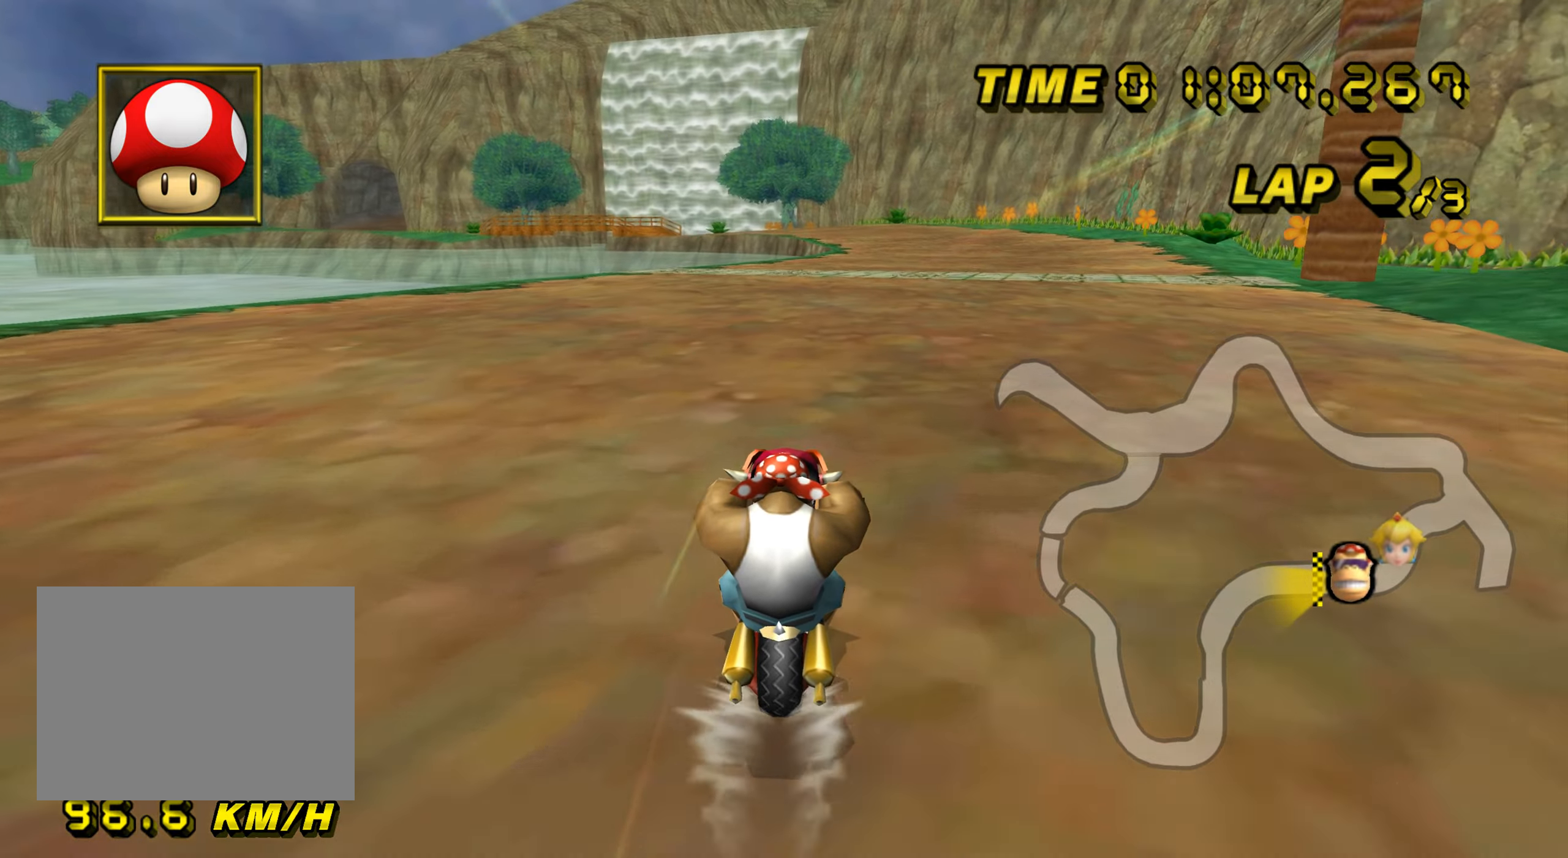
{"buttons": ["A"], "left_stick": "center", "events": []}
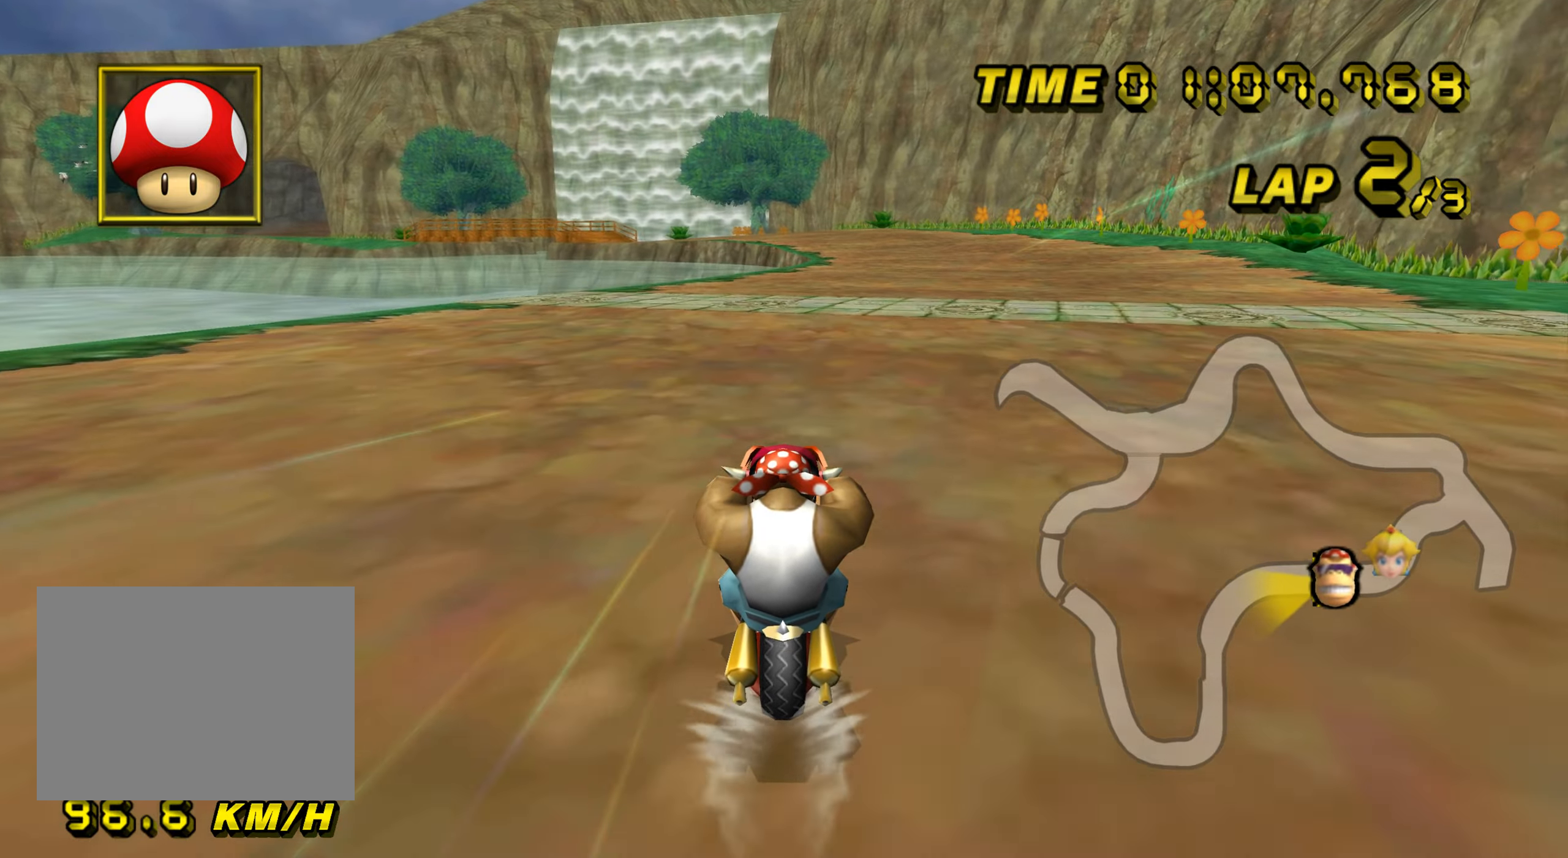
{"buttons": ["A"], "left_stick": "center", "events": []}
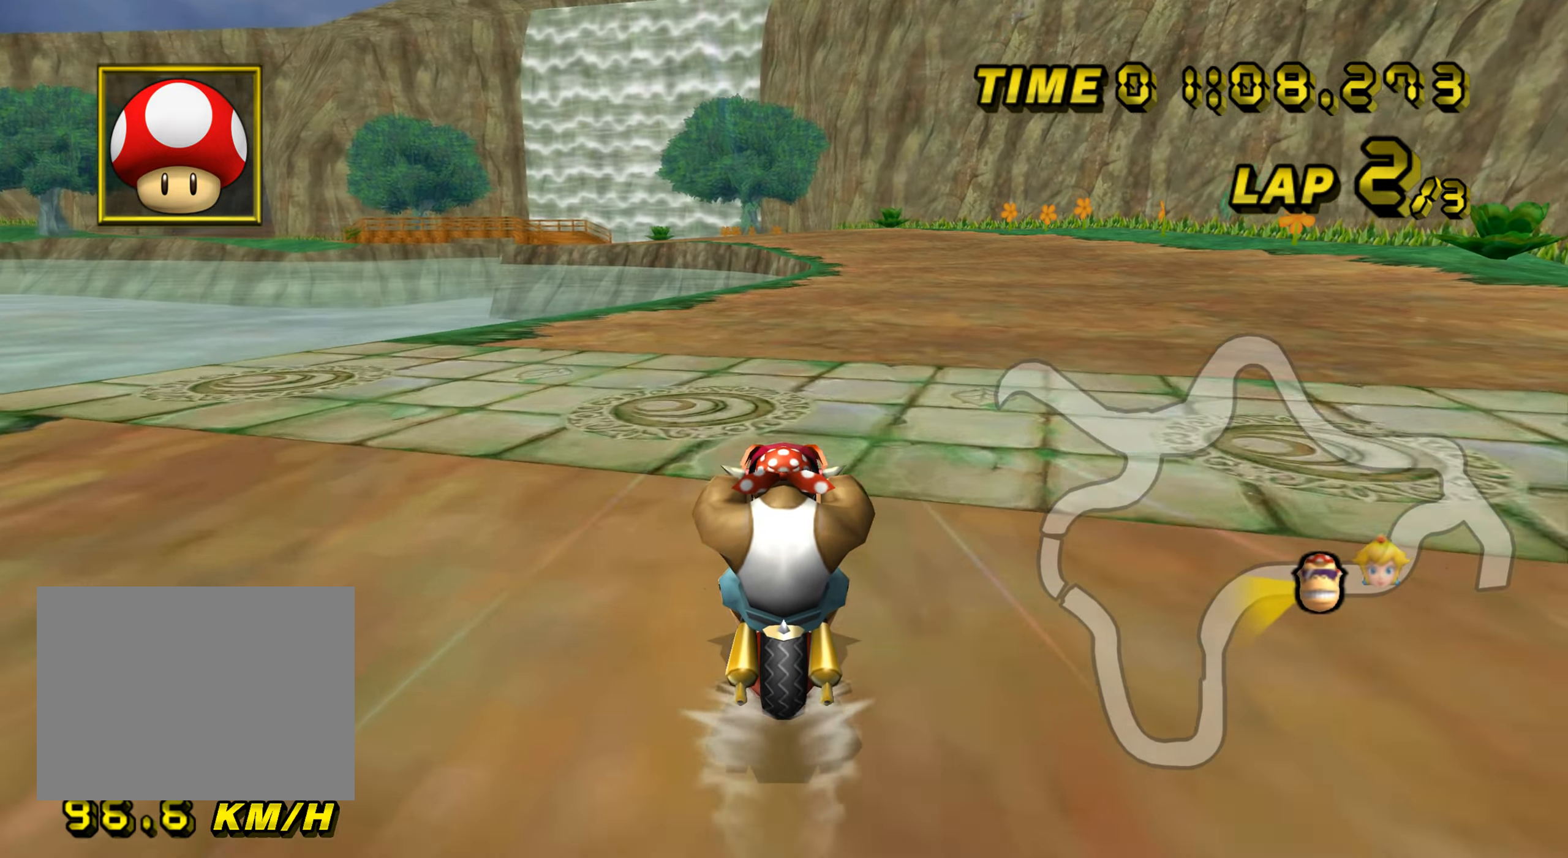
{"buttons": ["A"], "left_stick": "up", "events": [[133, "left_stick", "up"]]}
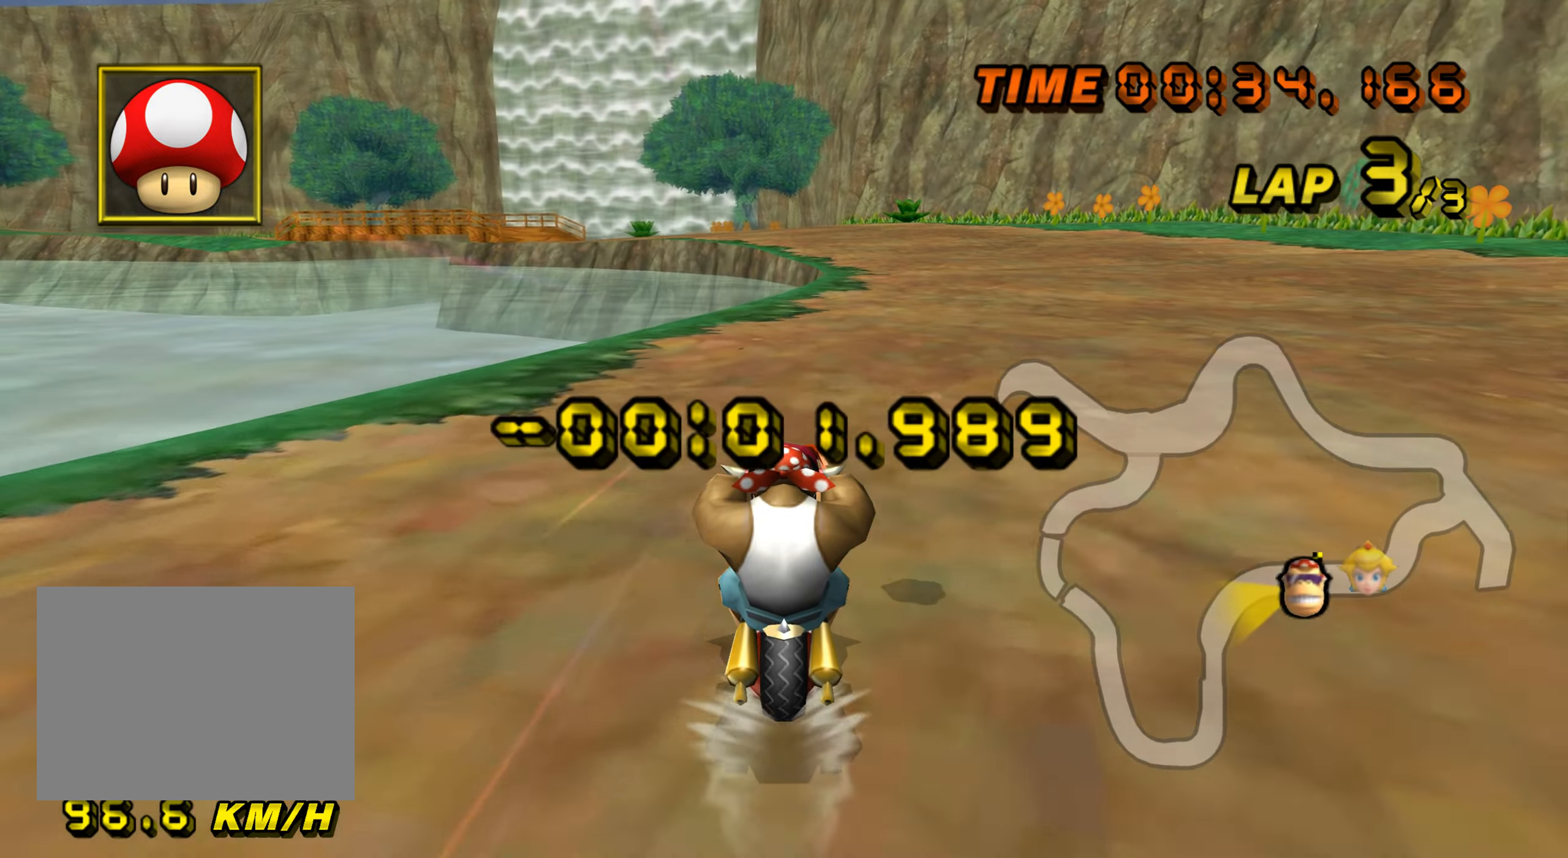
{"buttons": ["A", "R1"], "left_stick": "center", "events": [[184, "left_stick", "center"], [234, "R1", "down"], [367, "left_stick", "up-right"], [484, "left_stick", "center"]]}
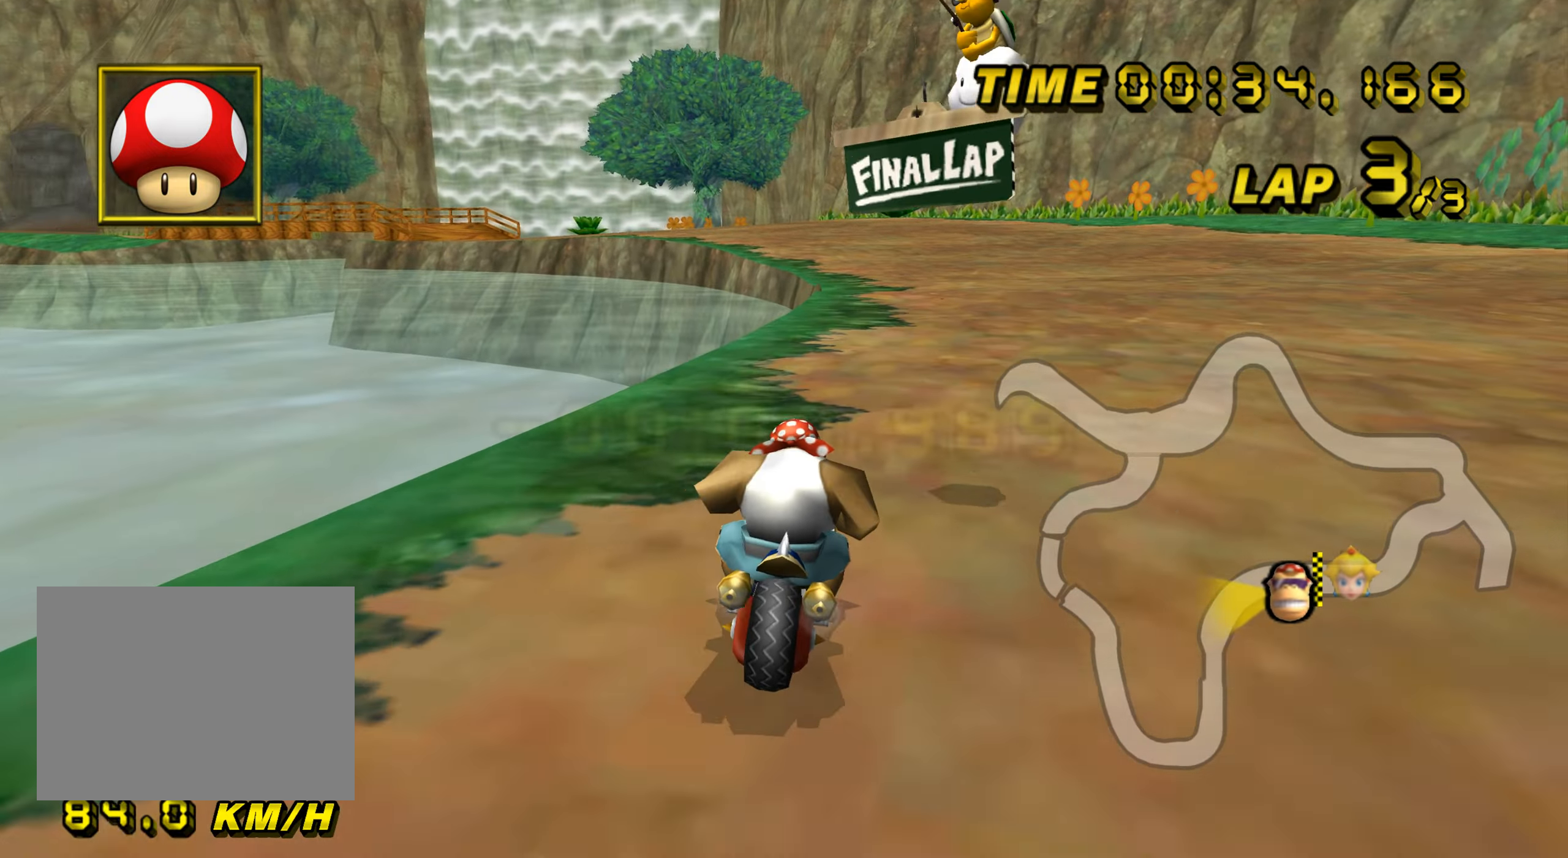
{"buttons": ["A"], "left_stick": "center", "events": [[16, "R1", "up"], [67, "DPAD_UP", "down"], [83, "DPAD_UP", "up"], [150, "DPAD_DOWN", "down"], [167, "DPAD_DOWN", "up"]]}
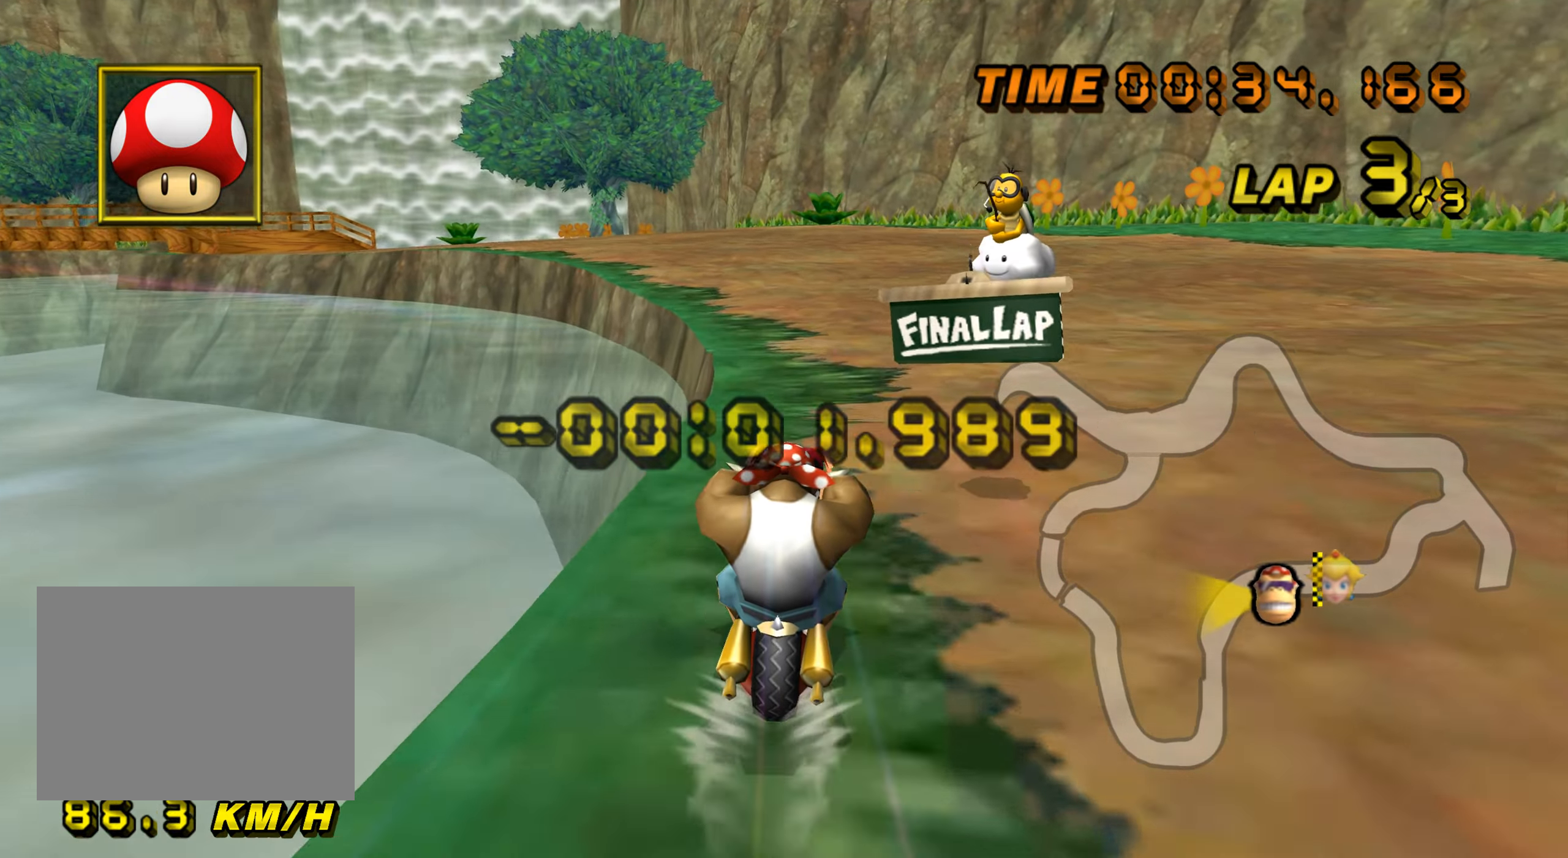
{"buttons": ["A", "R1"], "left_stick": "left", "events": [[284, "R1", "down"], [301, "left_stick", "left"]]}
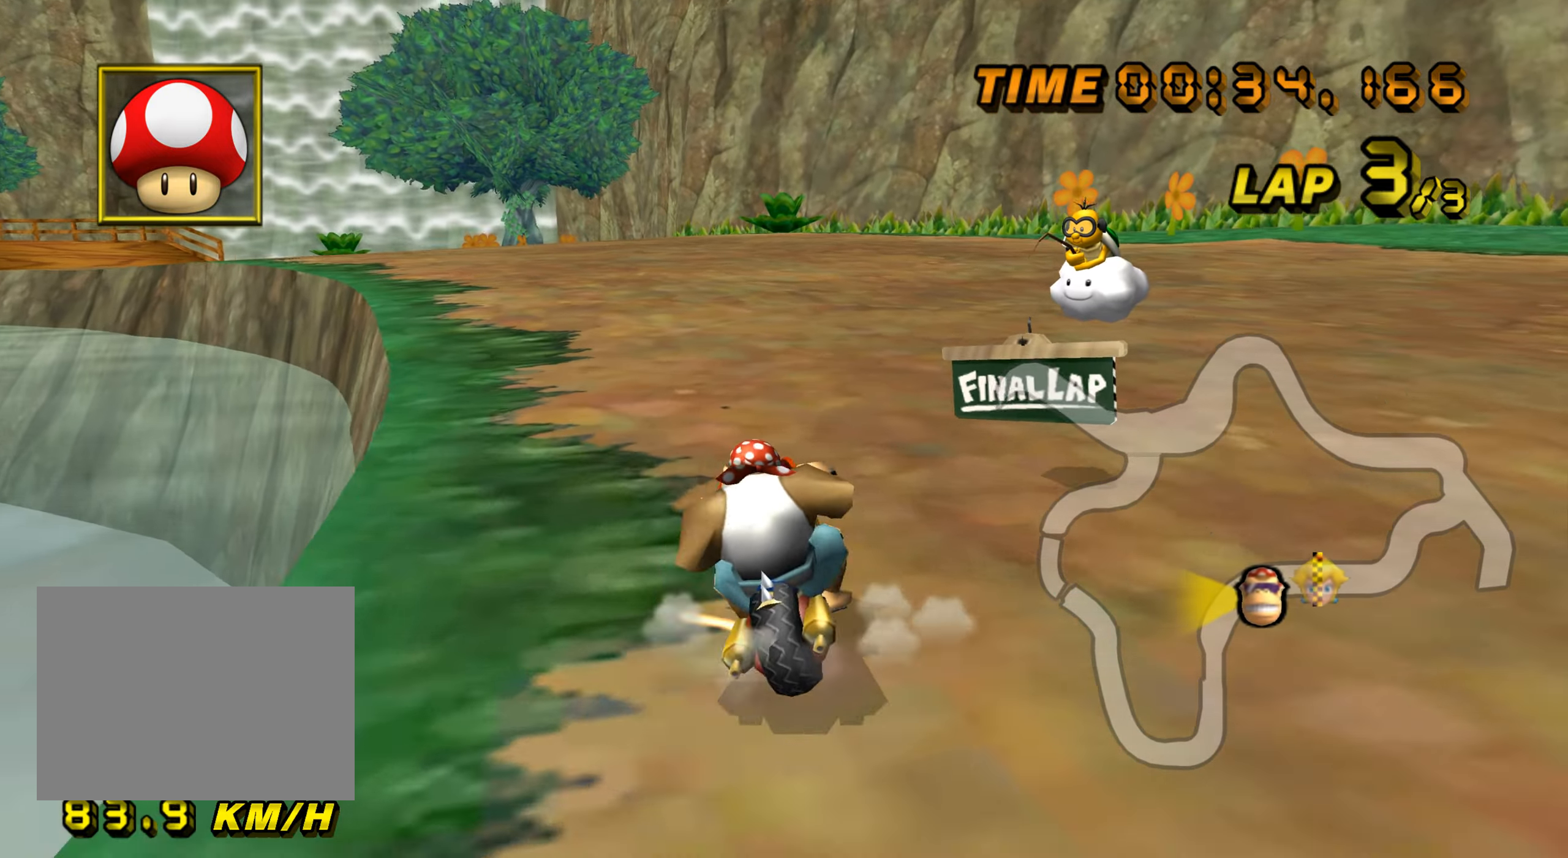
{"buttons": ["A", "R1"], "left_stick": "up-left", "events": [[500, "left_stick", "up-left"]]}
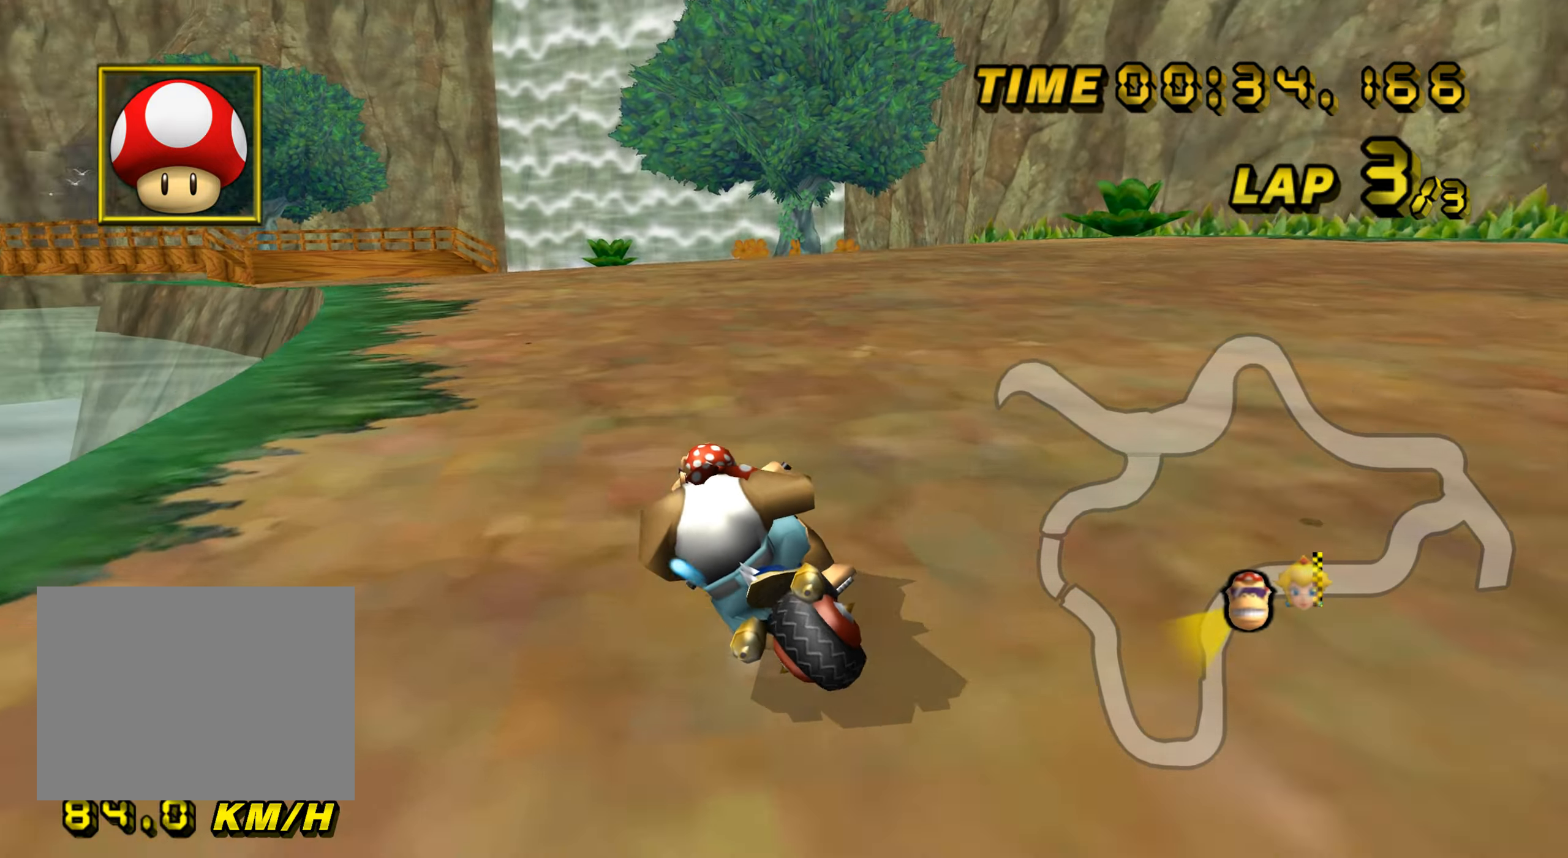
{"buttons": ["A", "R1"], "left_stick": "right", "events": [[117, "left_stick", "up-right"], [167, "left_stick", "right"]]}
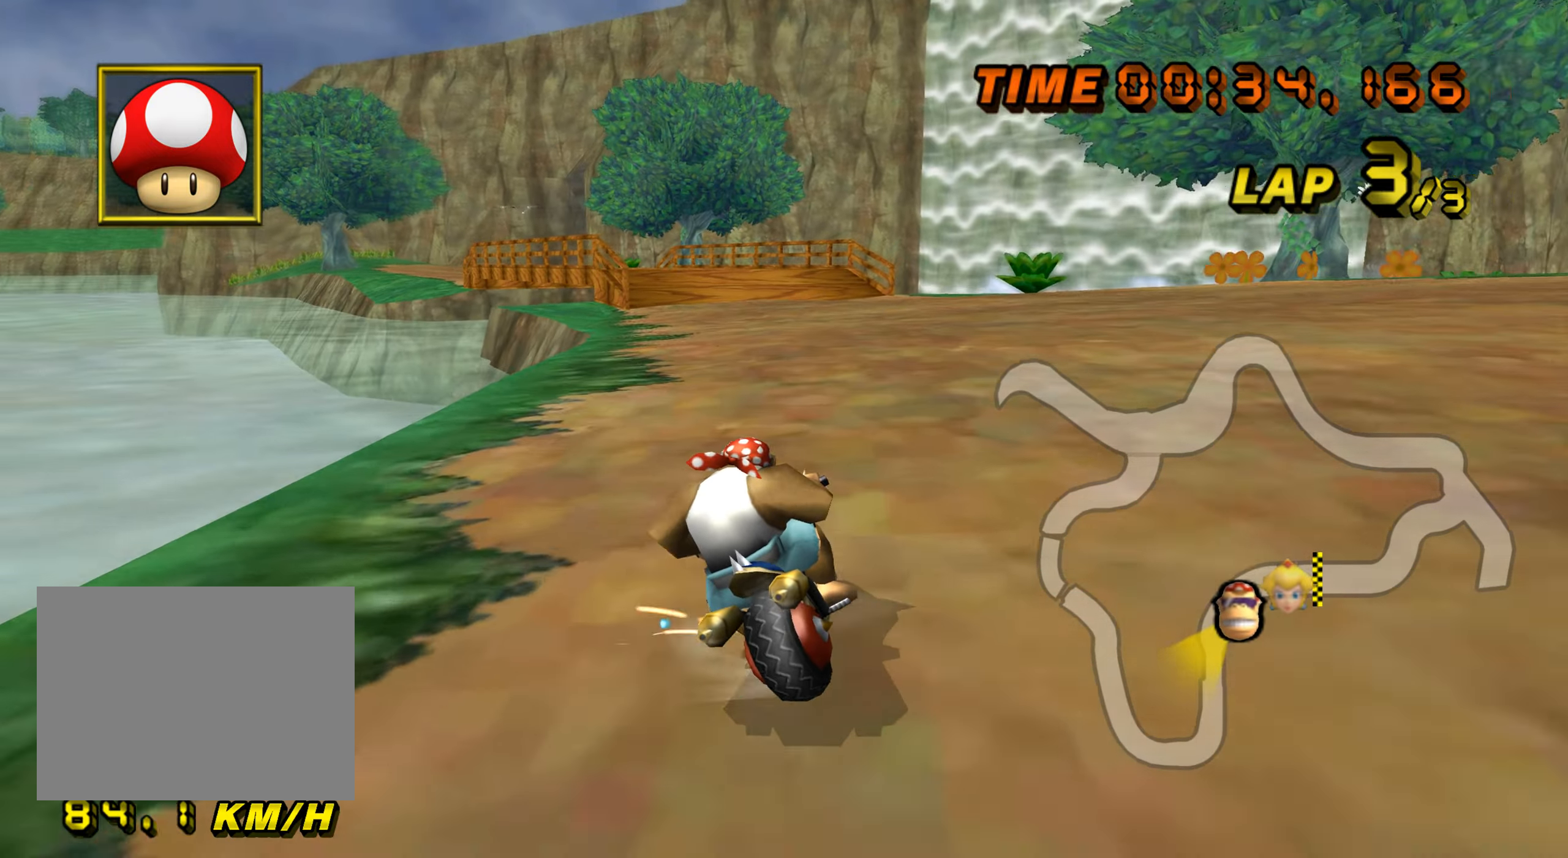
{"buttons": ["A"], "left_stick": "center", "events": [[50, "left_stick", "up-left"], [167, "R1", "up"], [183, "left_stick", "center"], [200, "DPAD_UP", "down"], [217, "DPAD_UP", "up"]]}
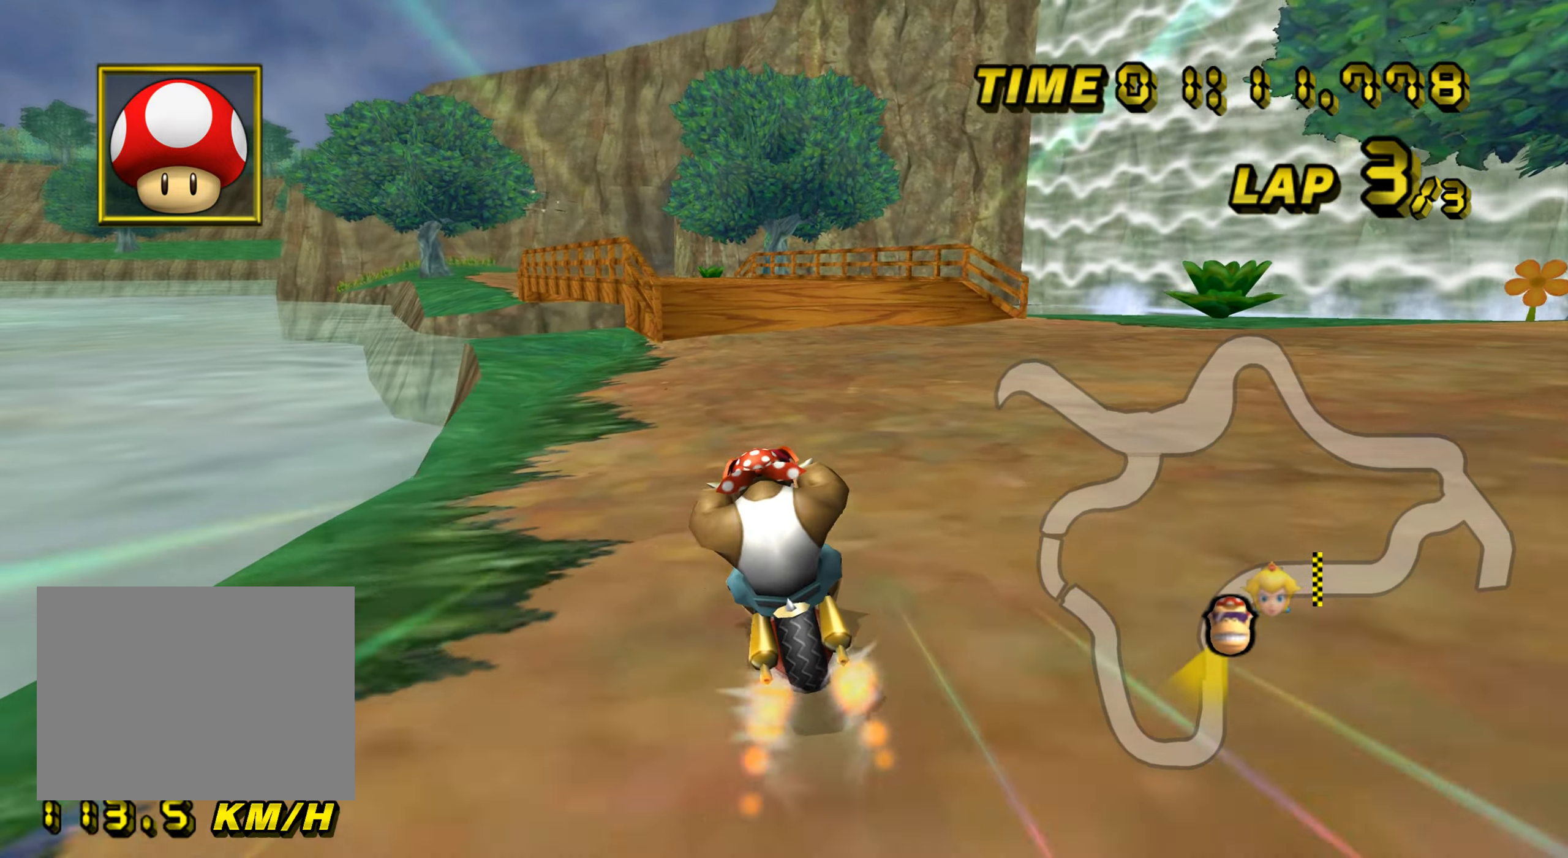
{"buttons": ["A"], "left_stick": "center", "events": []}